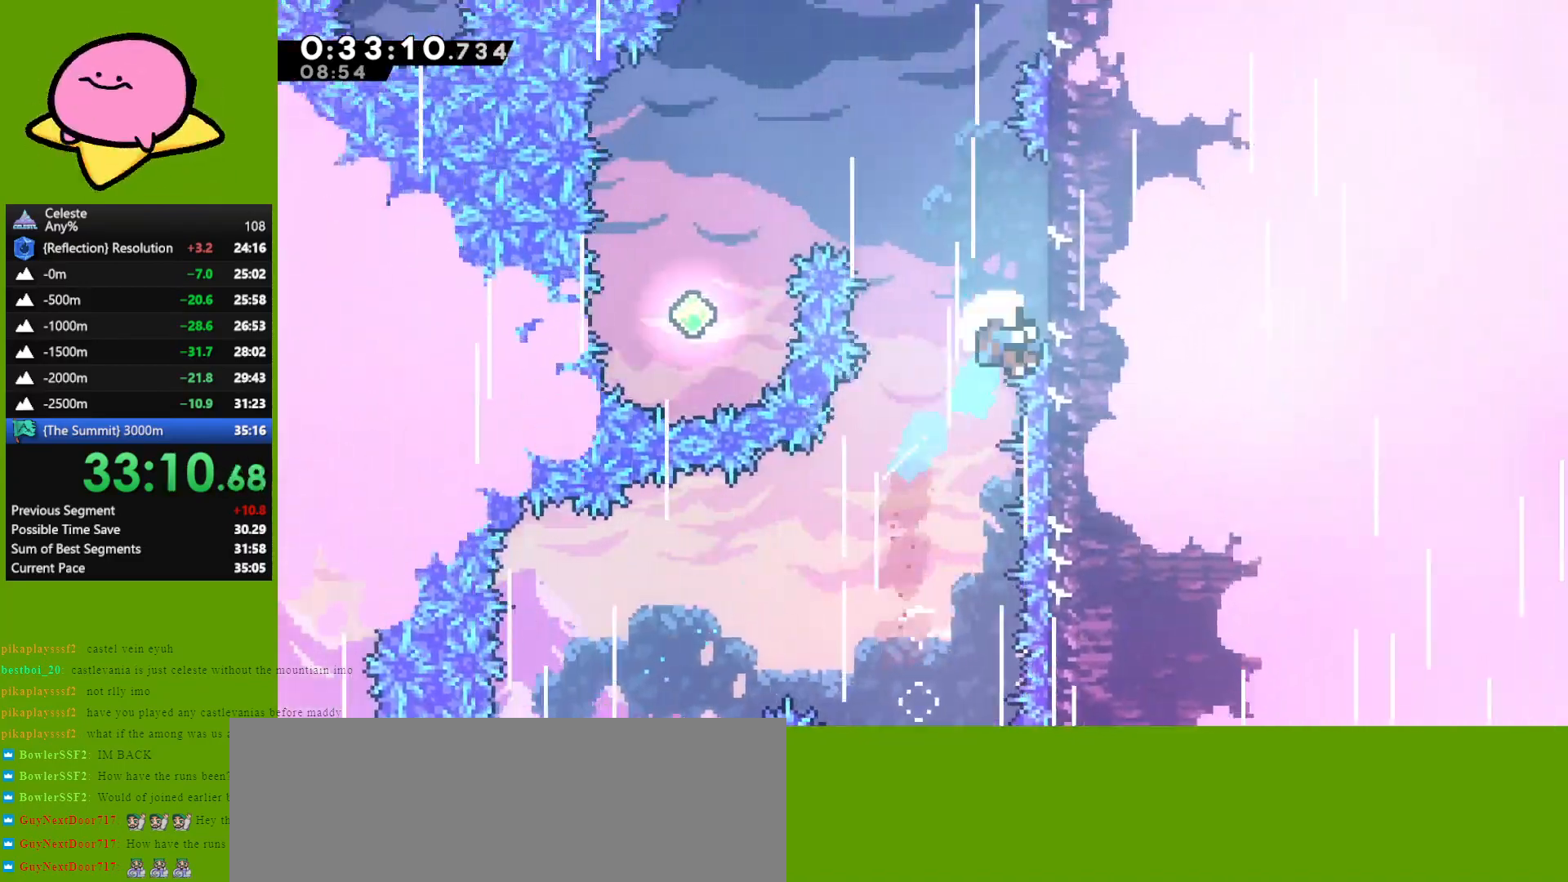
Gameplay with keyboard; each line is a JSON object with the keys held at the frame after it. "events" lists presses ("down") and releases ("up") of "dash", "demo", "down", "grab", "jump", "left", "right" and "up" between this image and that frame as [ms after this image, input, new state], when the widget could be followed in between. No other keys are recorded. Mouse input is not recorded. Key names are as the overlay labels them; some are game actions (e.g. jump) rather than physical keys. Not read: other_keys.
{"keys": [], "events": [[133, "grab", "down"], [133, "up", "down"], [317, "right", "up"], [367, "jump", "down"], [367, "up", "up"], [417, "grab", "up"], [417, "jump", "up"]]}
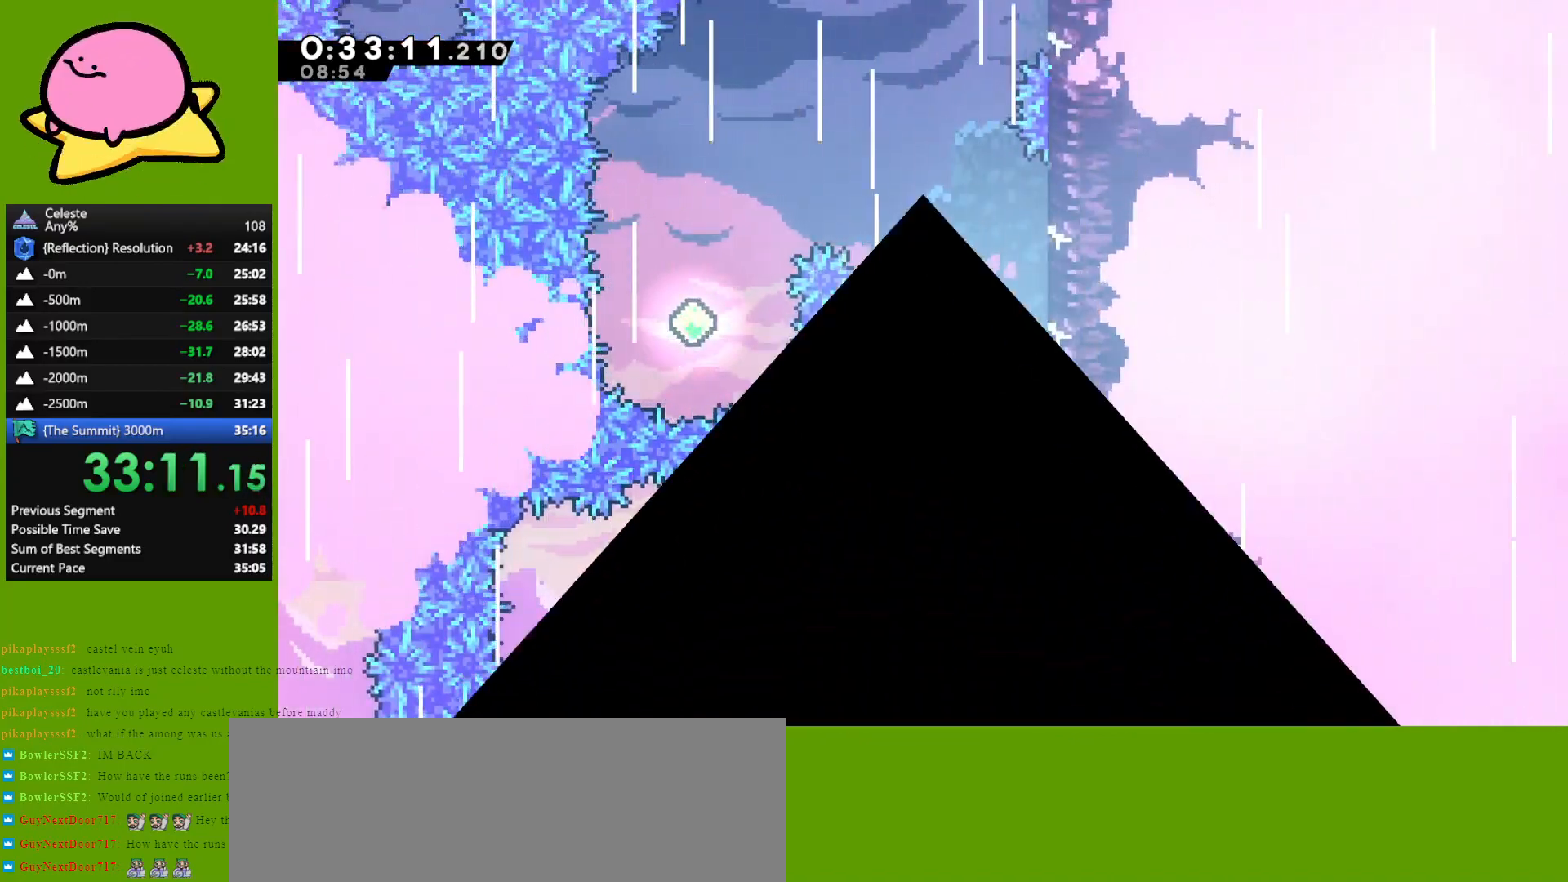
{"keys": ["up"], "events": [[17, "jump", "down"], [100, "jump", "up"], [150, "jump", "down"], [250, "jump", "up"], [300, "jump", "down"], [333, "up", "down"], [383, "jump", "up"]]}
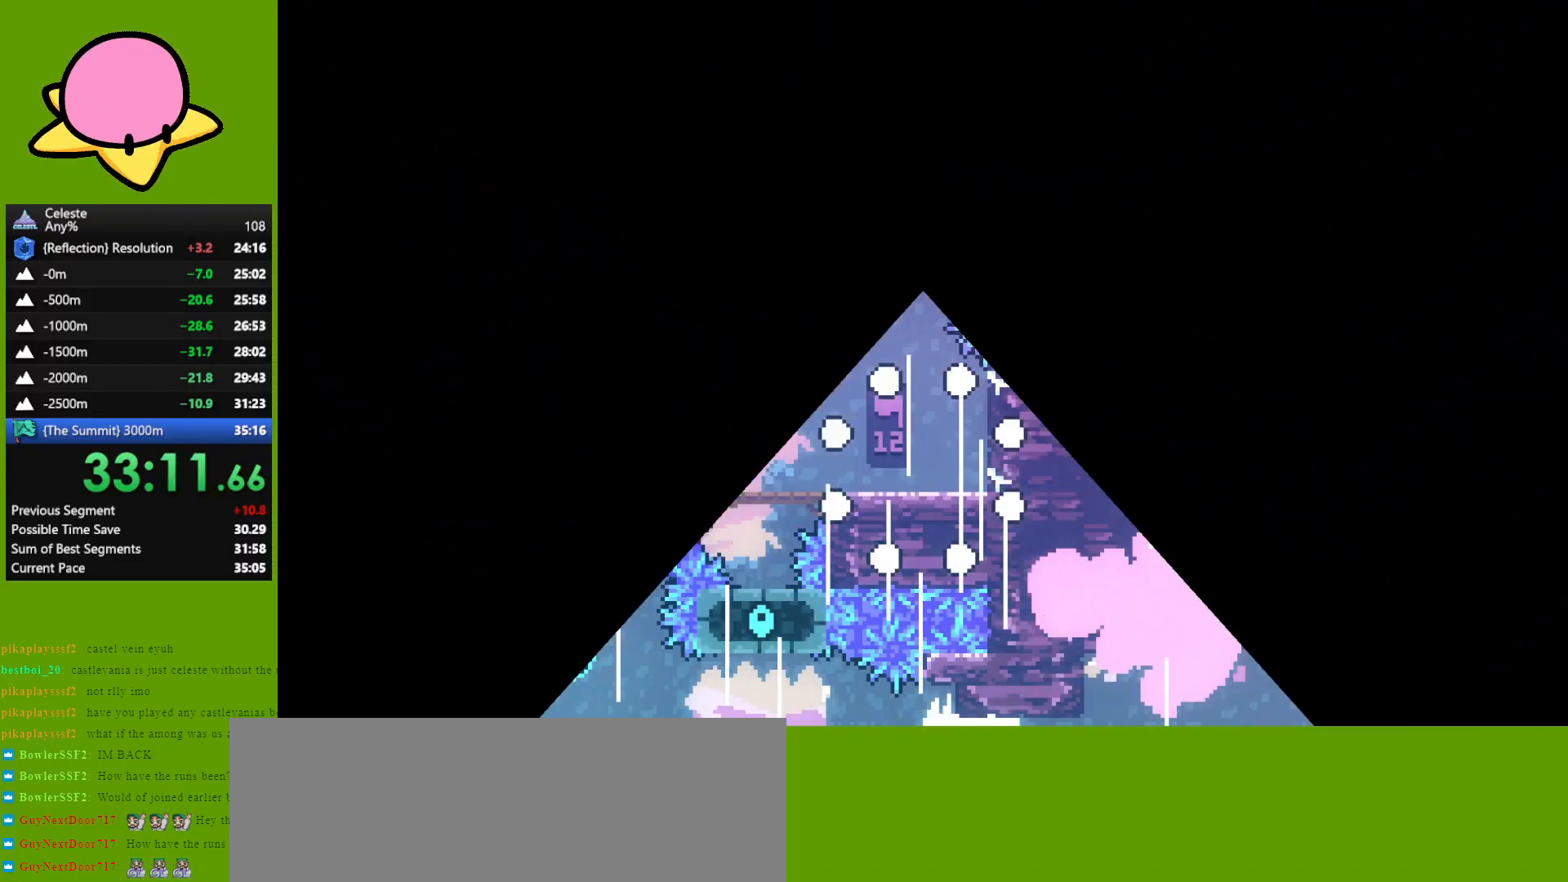
{"keys": ["up"], "events": []}
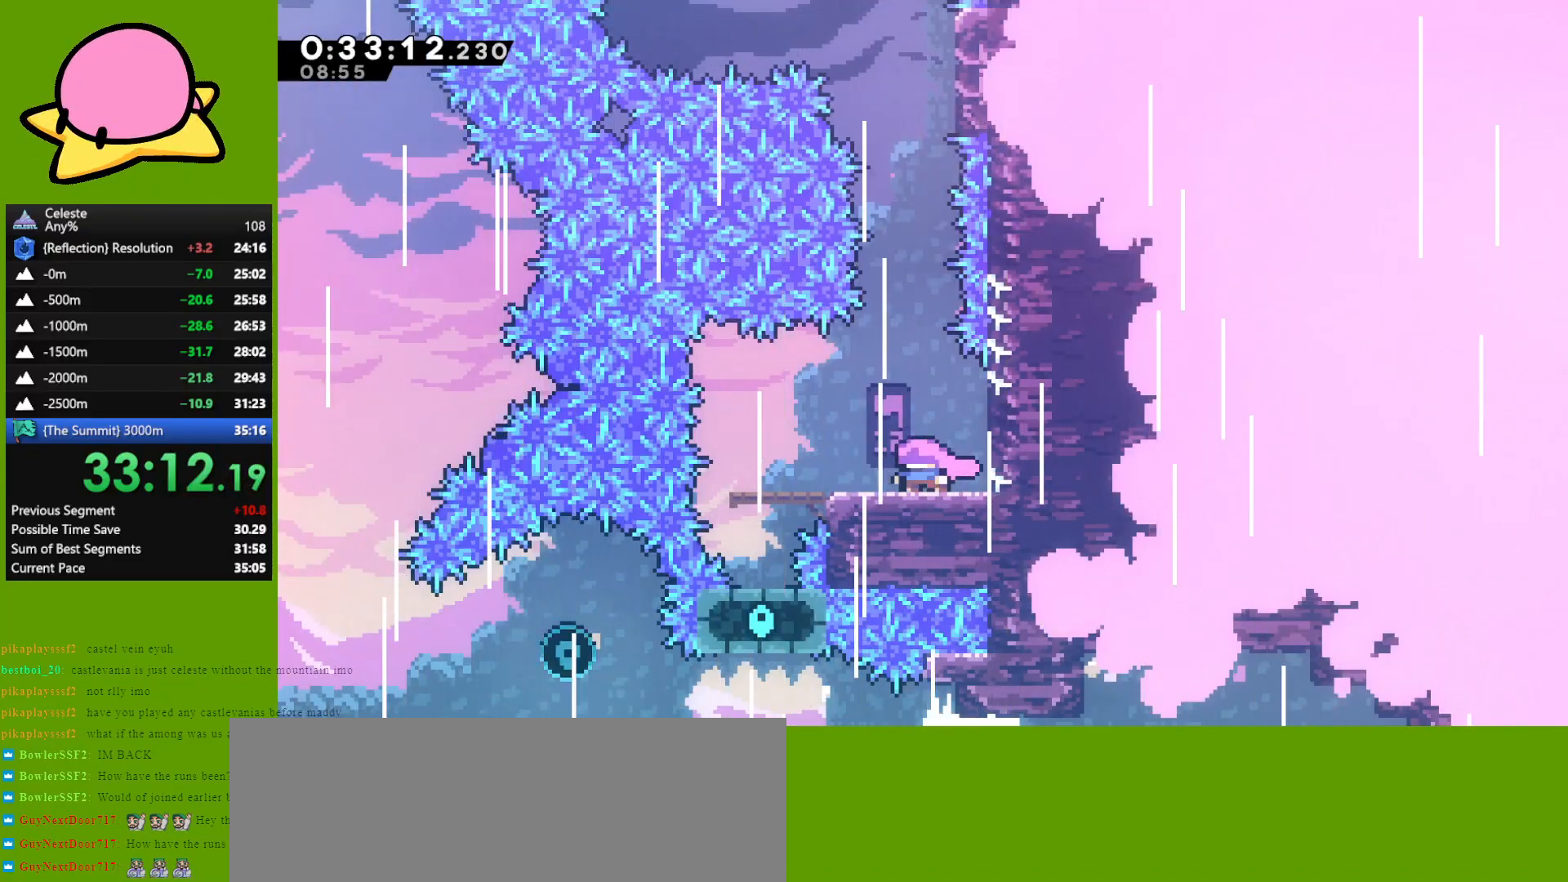
{"keys": ["up"], "events": [[33, "jump", "down"], [233, "jump", "up"], [317, "dash", "down"], [317, "demo", "down"], [367, "demo", "up"], [467, "dash", "up"]]}
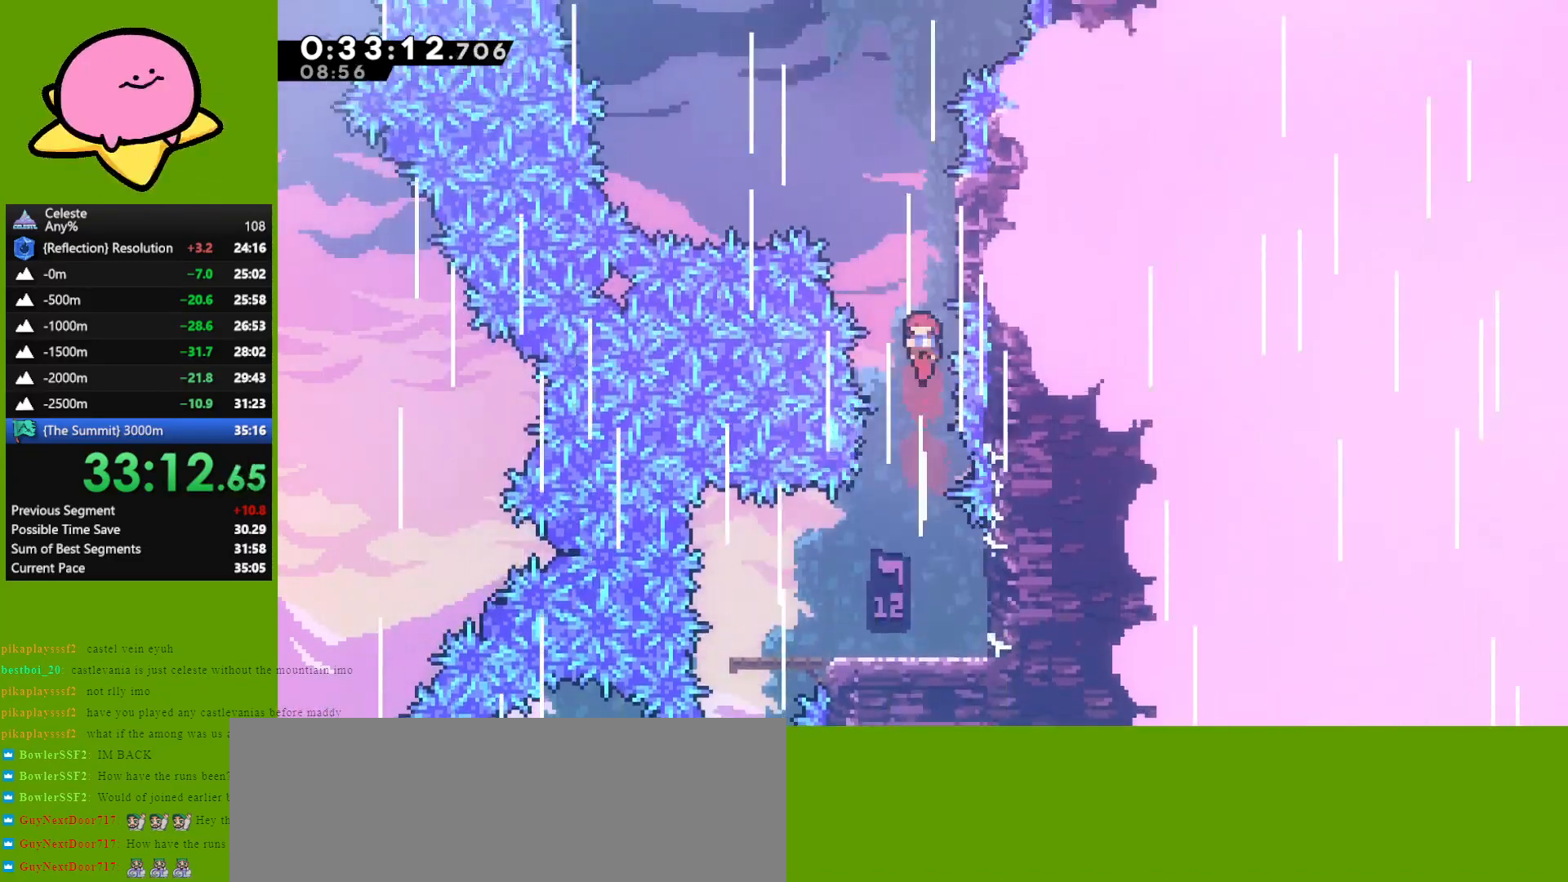
{"keys": ["left", "up"], "events": [[100, "jump", "down"], [283, "jump", "up"], [383, "left", "down"]]}
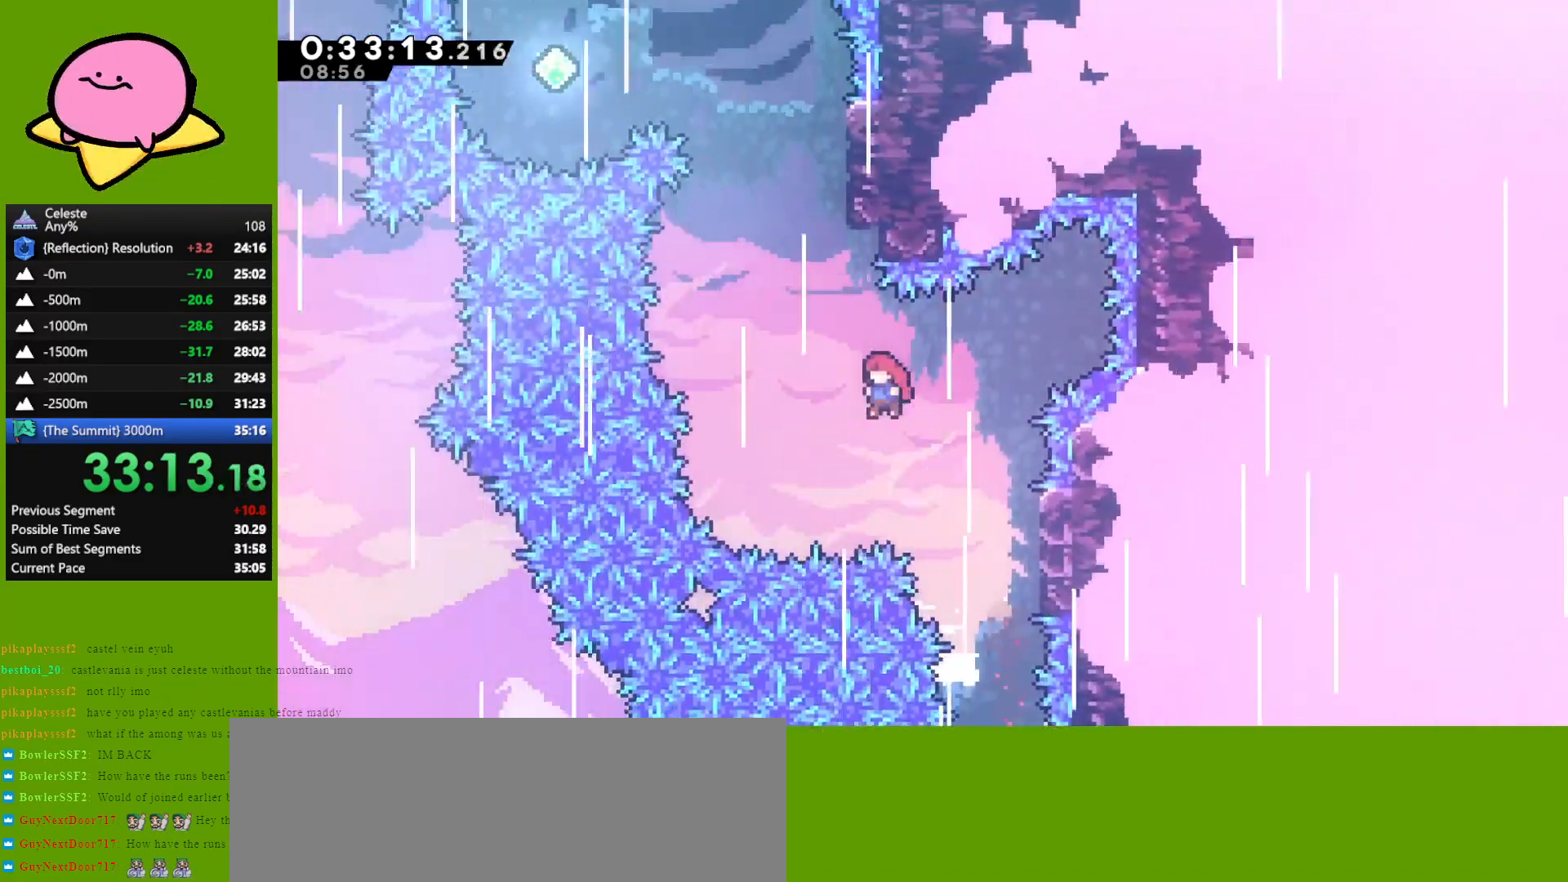
{"keys": ["jump", "left", "up"], "events": [[117, "left", "up"], [167, "dash", "down"], [250, "dash", "up"], [400, "jump", "down"], [450, "left", "down"]]}
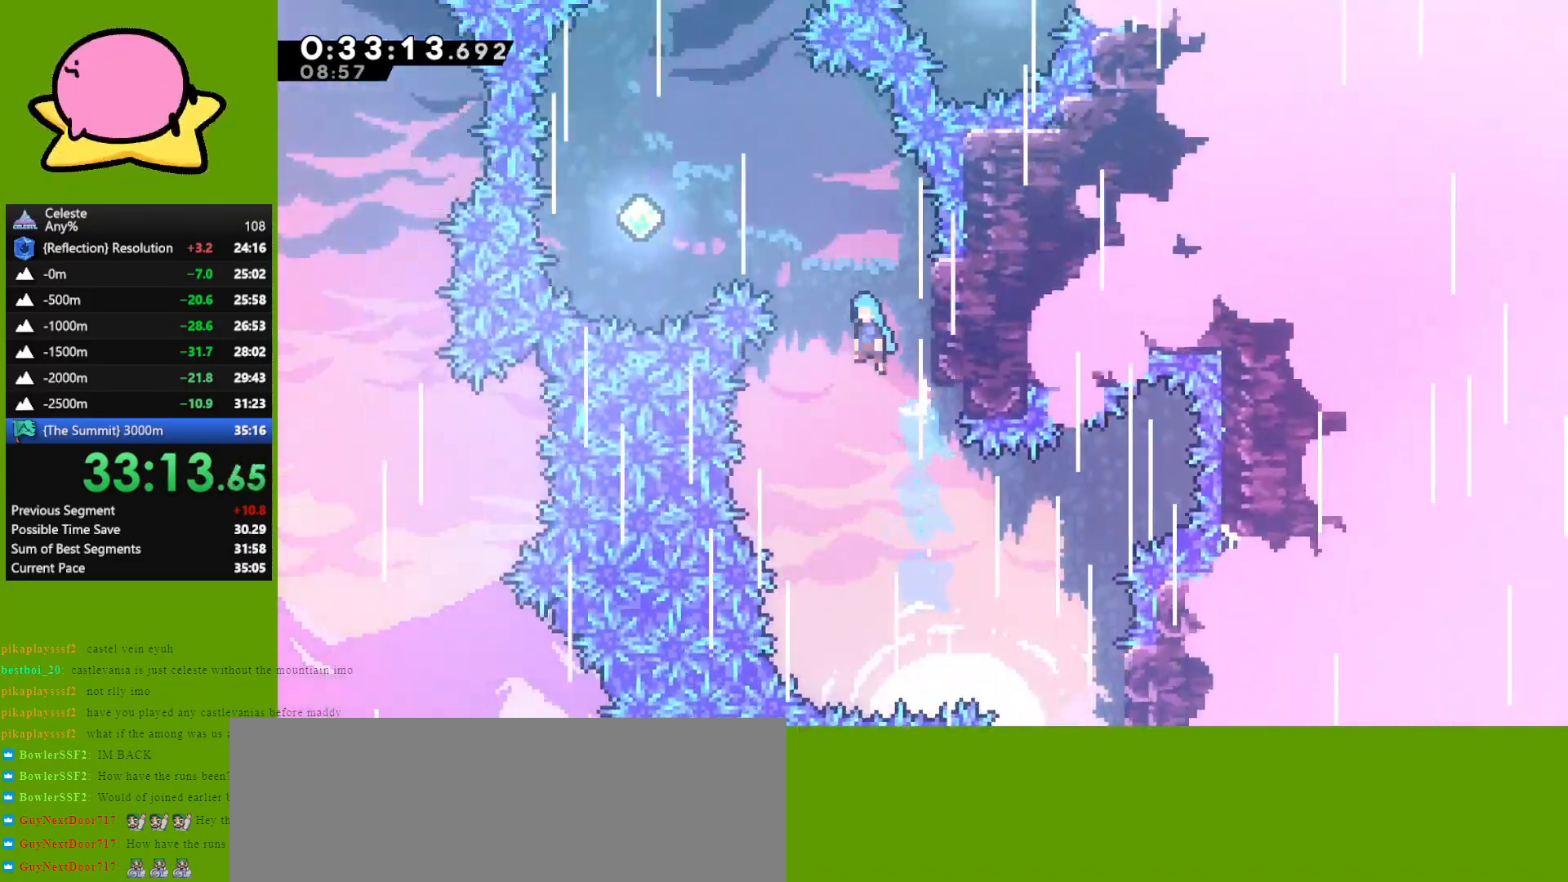
{"keys": ["up"], "events": [[367, "jump", "up"], [500, "left", "up"]]}
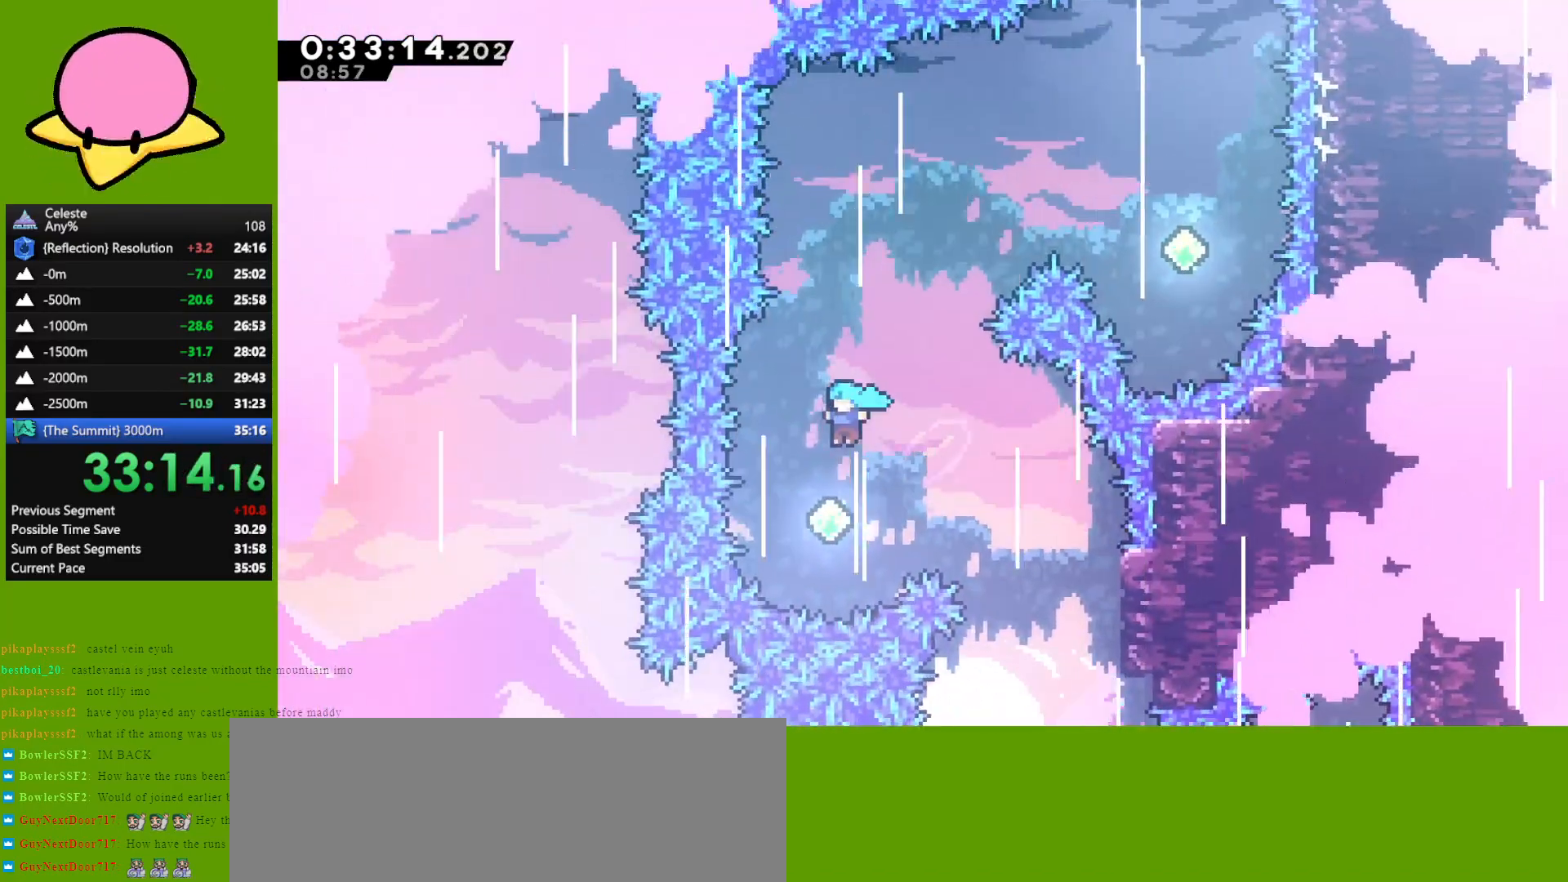
{"keys": ["right", "up"], "events": [[200, "dash", "down"], [283, "right", "down"], [383, "dash", "up"]]}
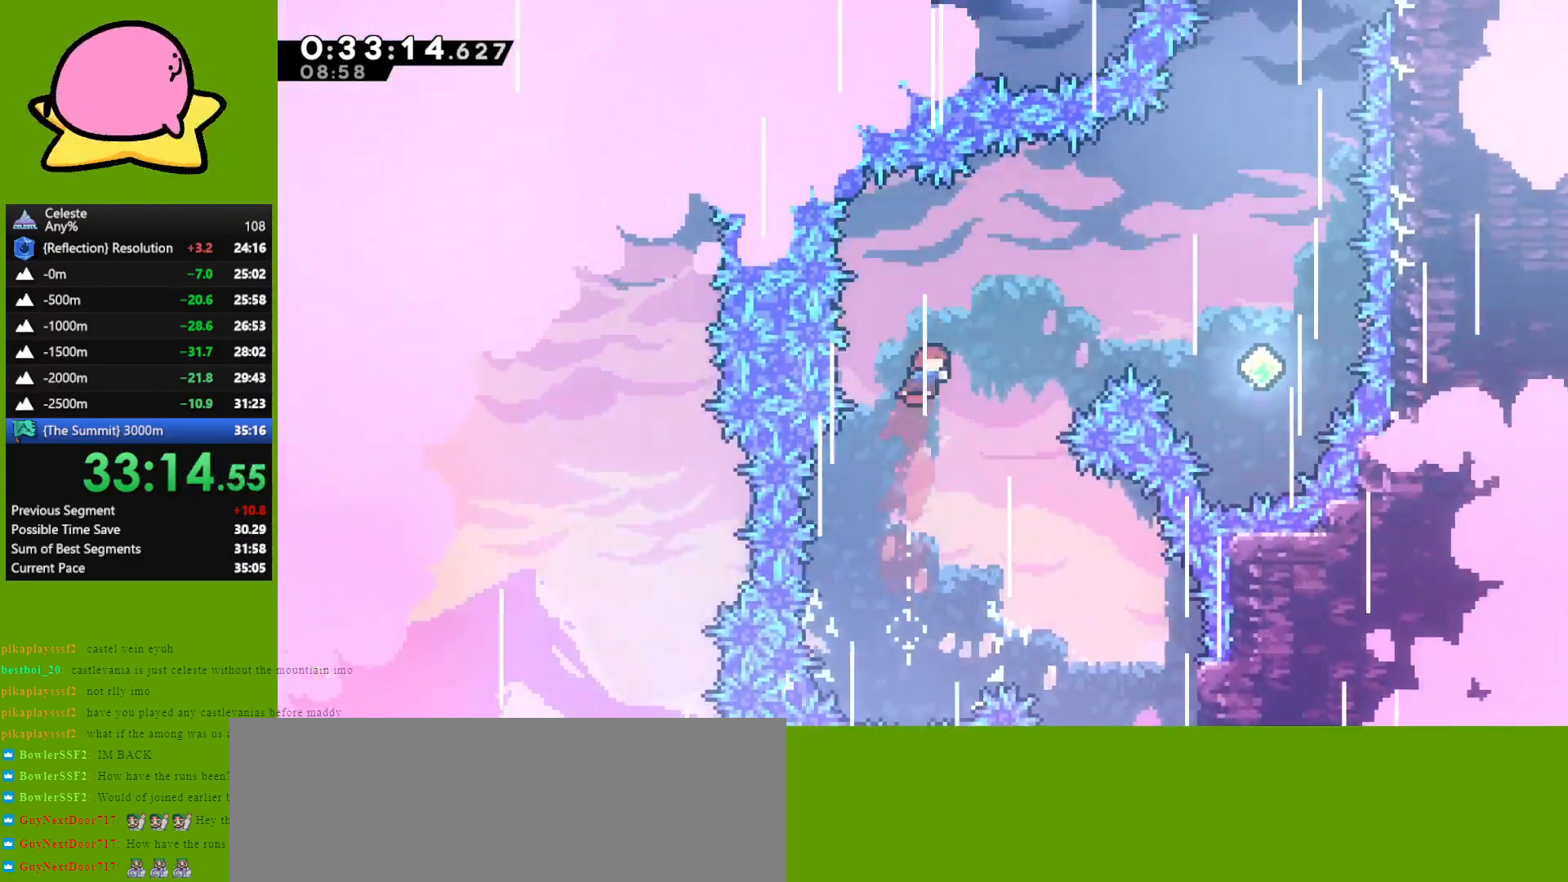
{"keys": ["right", "up"], "events": [[67, "dash", "down"], [250, "dash", "up"]]}
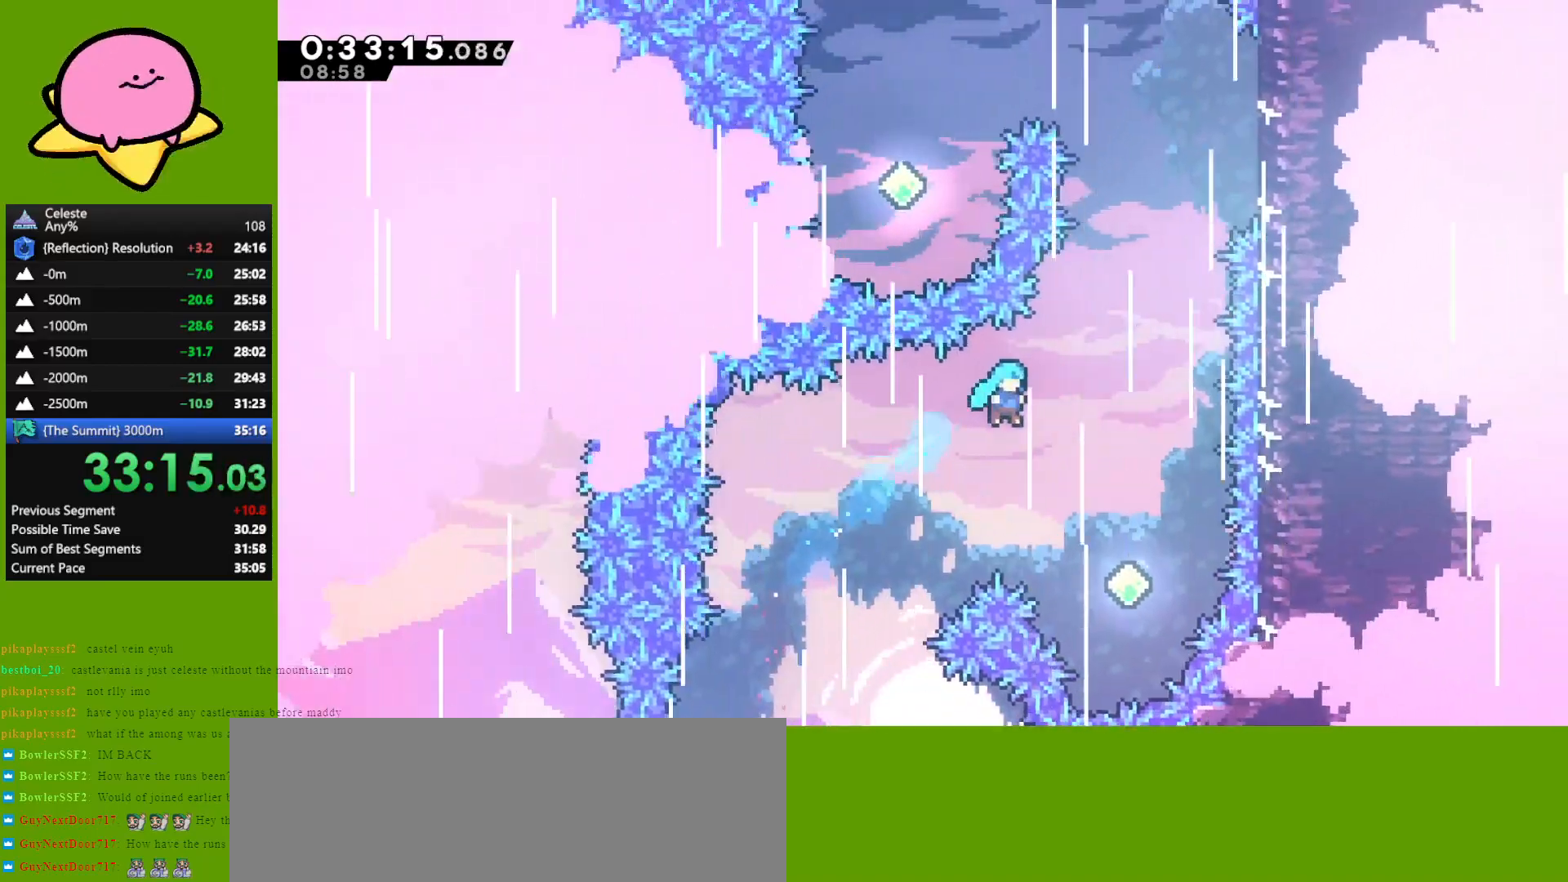
{"keys": ["dash", "up"], "events": [[367, "right", "up"], [417, "dash", "down"]]}
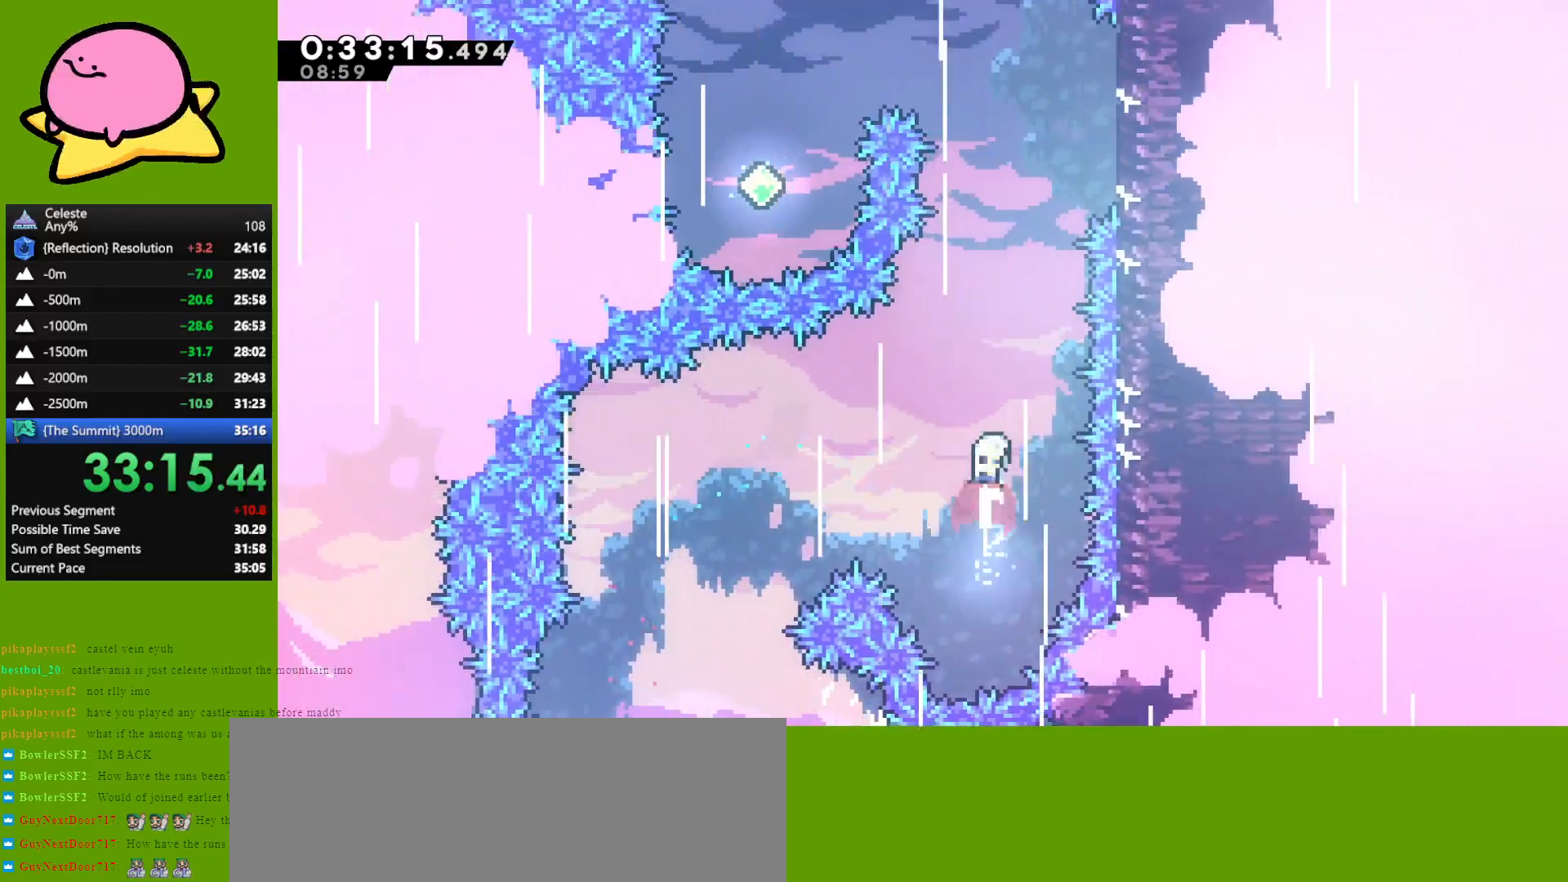
{"keys": ["grab", "right", "up"], "events": [[50, "dash", "up"], [200, "dash", "down"], [283, "grab", "down"], [333, "dash", "up"], [333, "right", "down"]]}
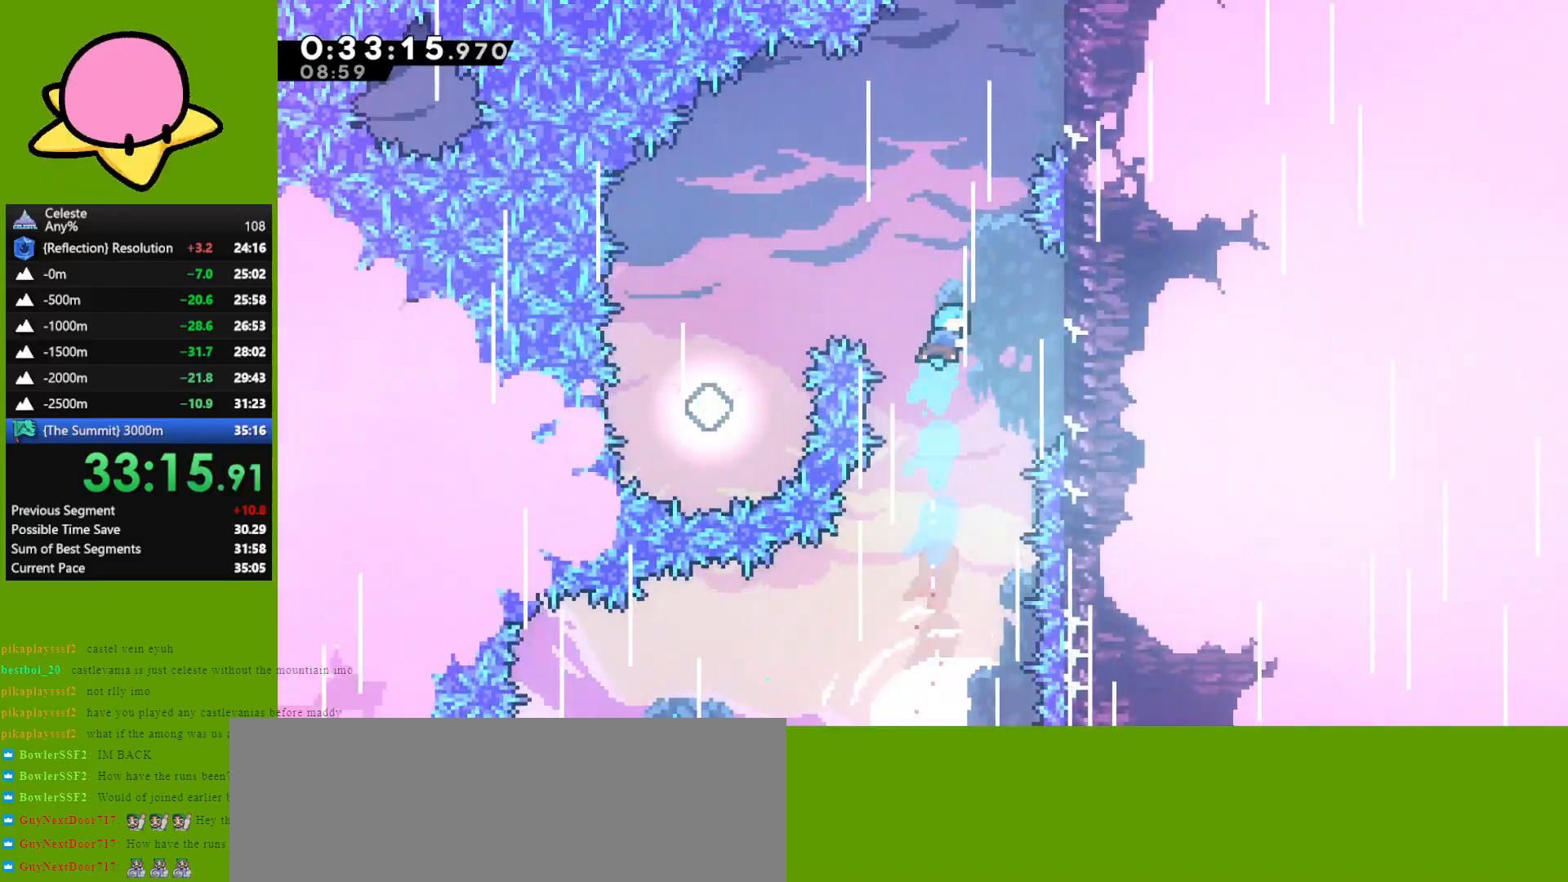
{"keys": ["grab", "up"], "events": [[350, "right", "up"]]}
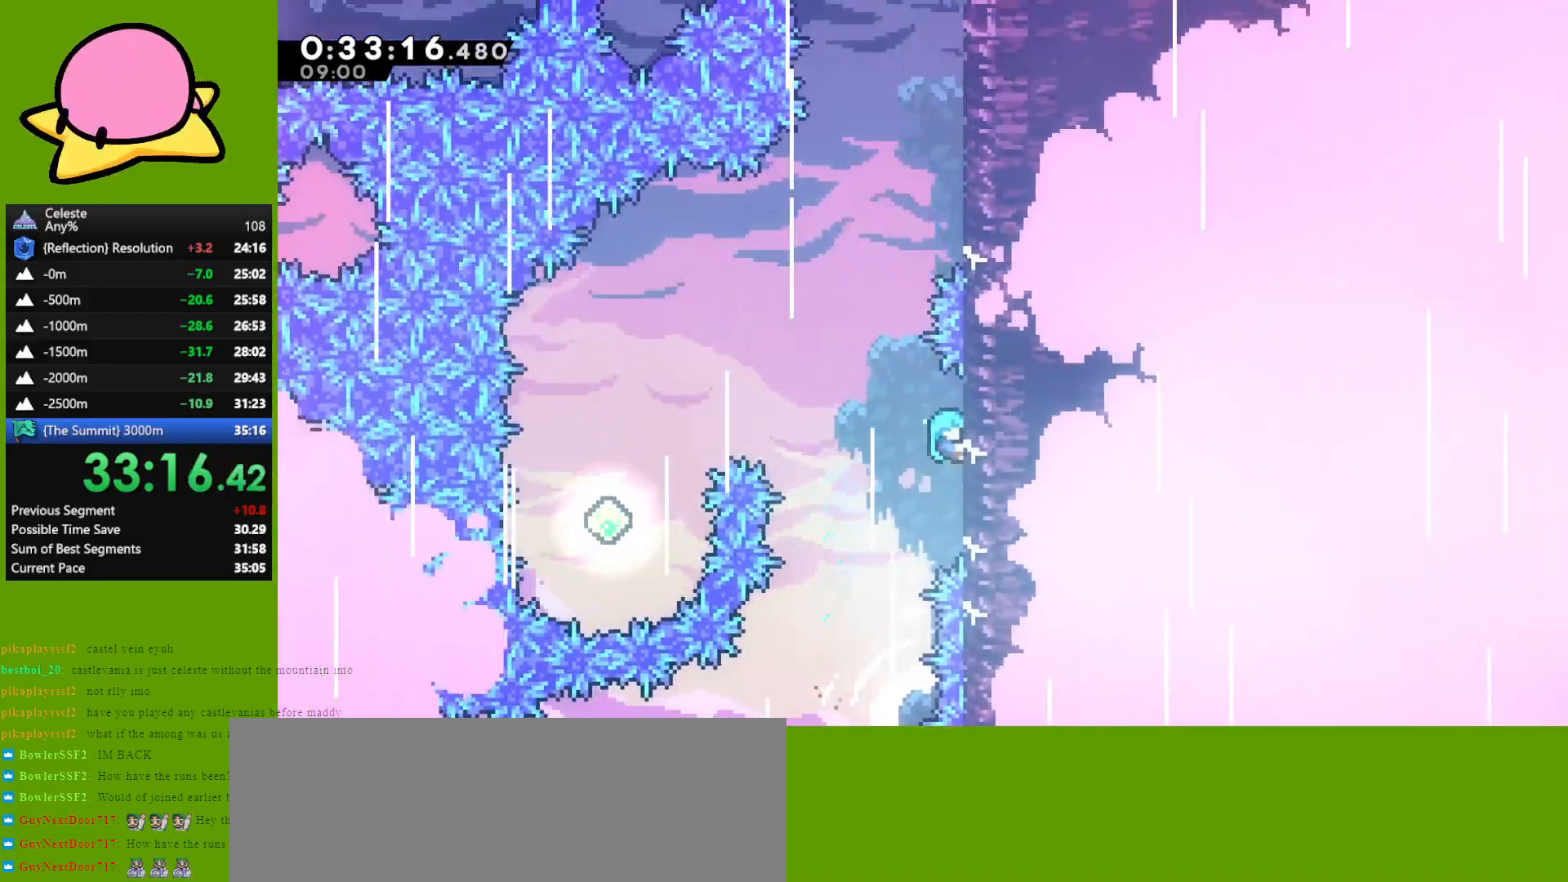
{"keys": ["grab", "jump", "right", "up"], "events": [[167, "grab", "up"], [167, "up", "up"], [217, "jump", "down"], [317, "grab", "down"], [367, "right", "down"], [367, "up", "down"]]}
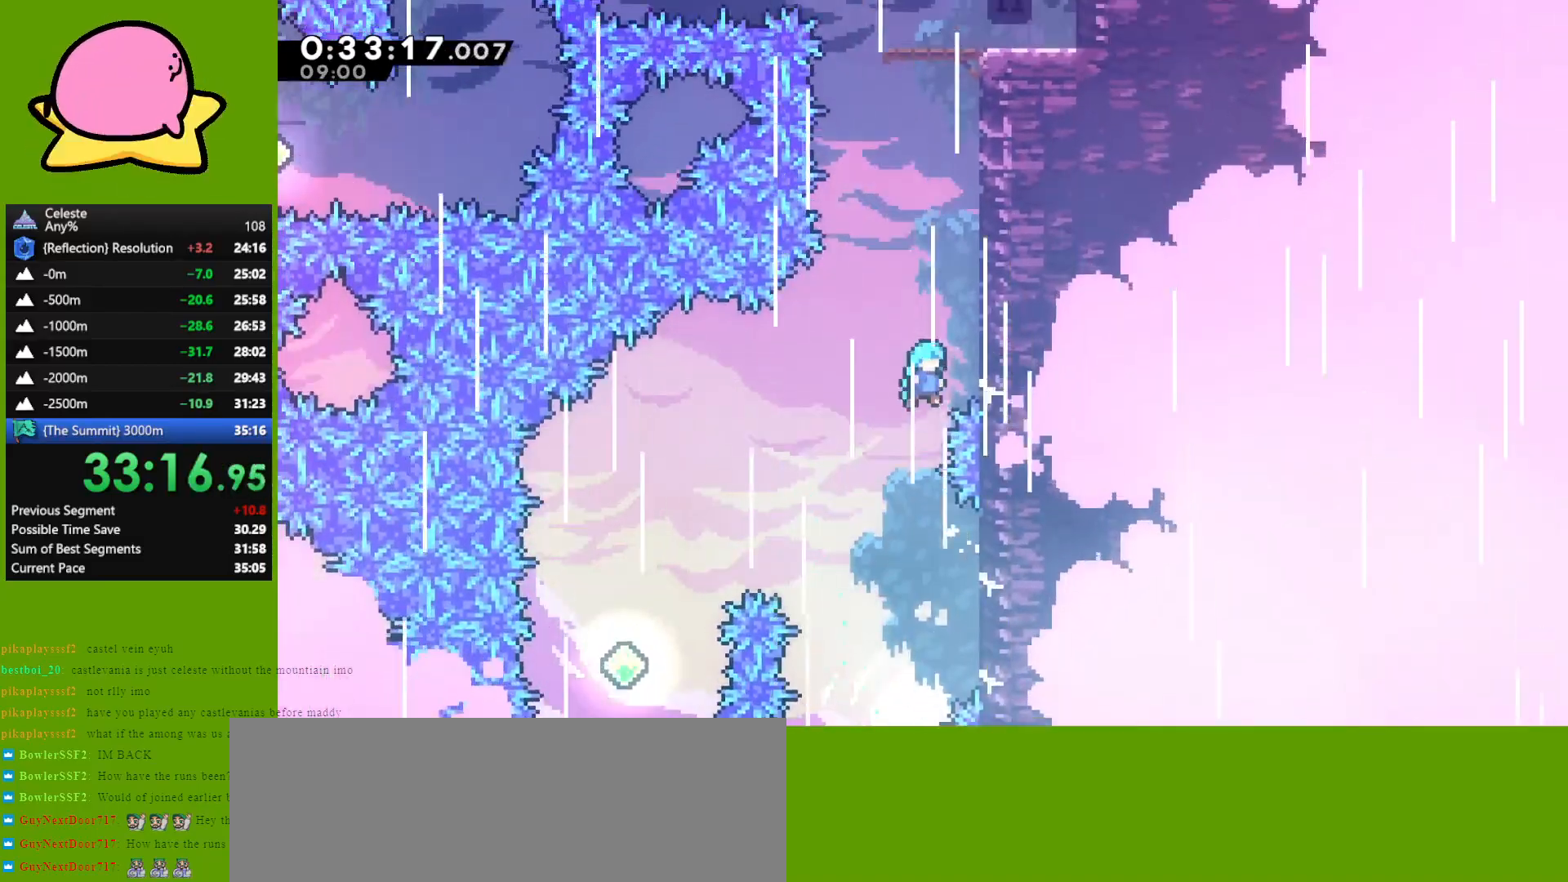
{"keys": ["grab", "up"], "events": [[100, "jump", "up"], [150, "jump", "down"], [283, "jump", "up"], [333, "jump", "down"], [383, "right", "up"], [467, "jump", "up"]]}
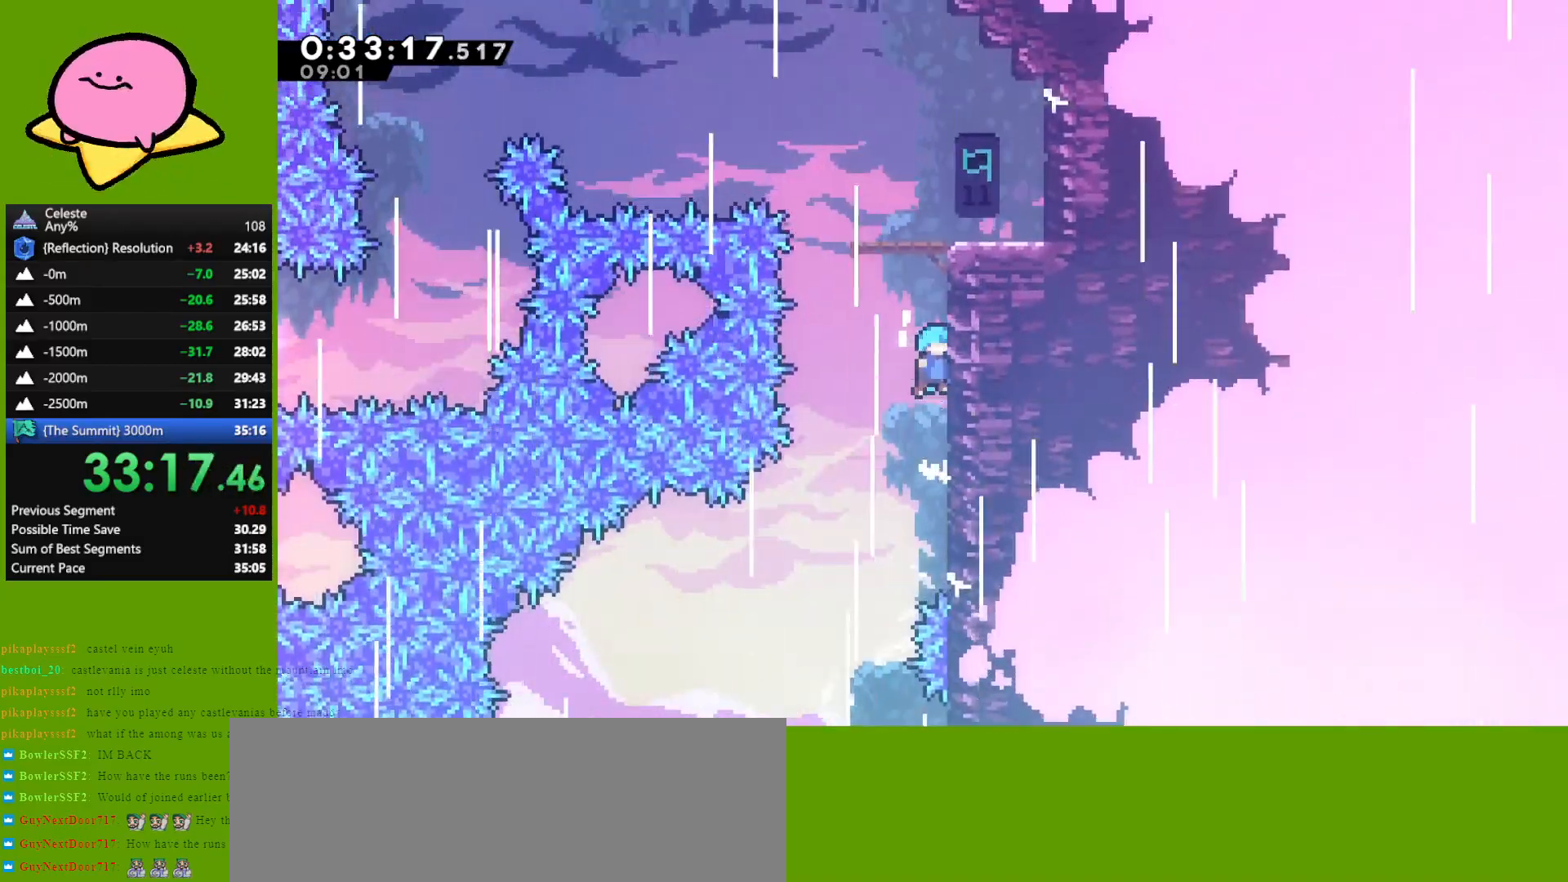
{"keys": [], "events": [[17, "jump", "down"], [167, "jump", "up"], [217, "jump", "down"], [217, "right", "down"], [267, "grab", "up"], [267, "up", "up"], [317, "jump", "up"], [400, "right", "up"]]}
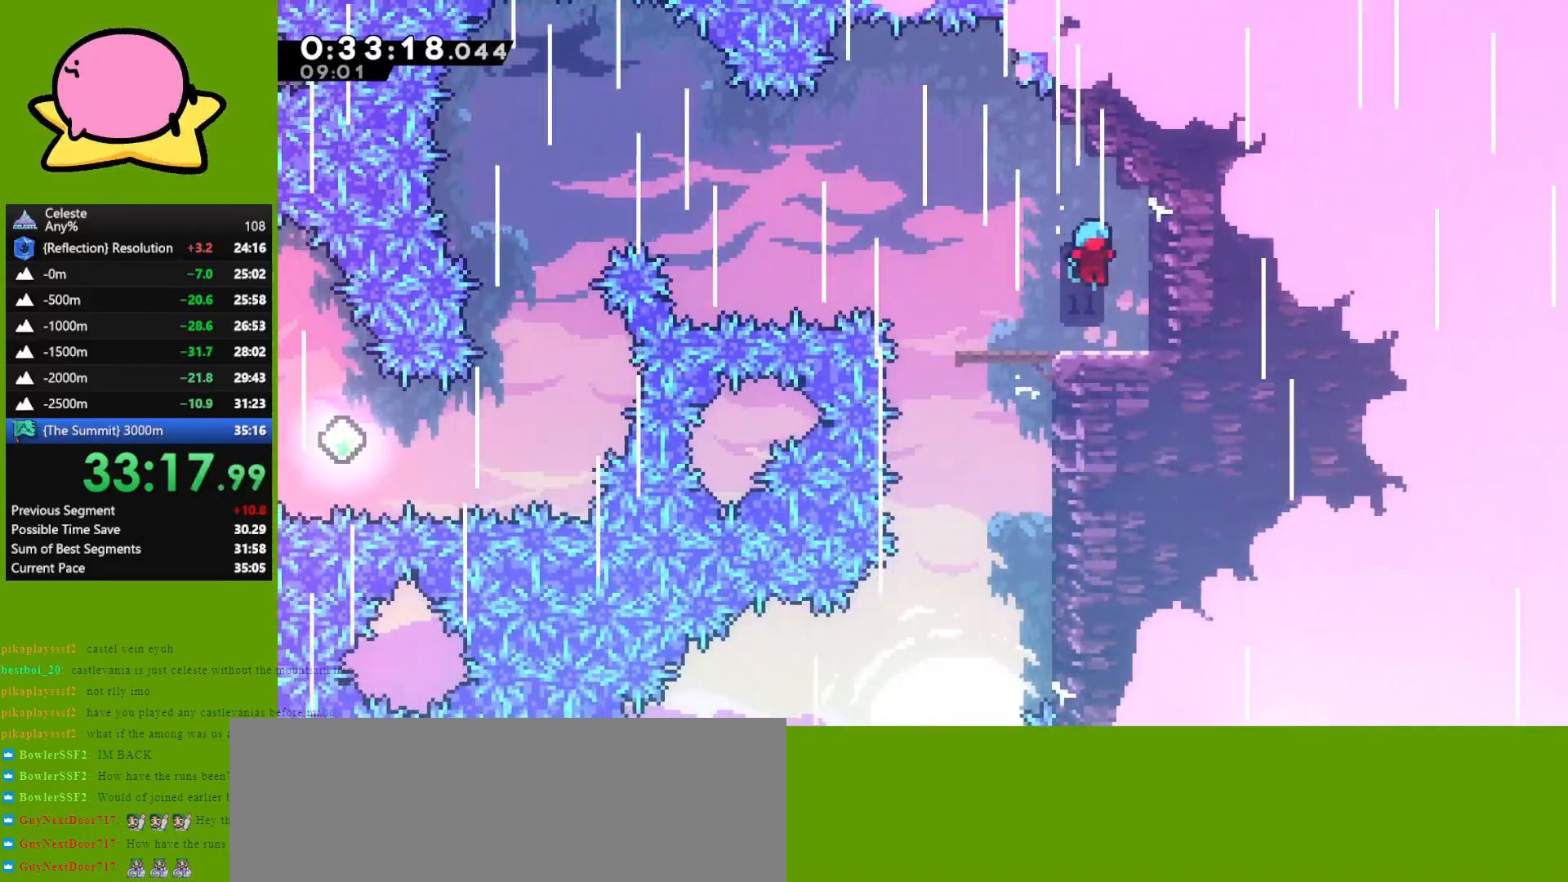
{"keys": ["jump", "left"], "events": [[133, "left", "down"], [233, "dash", "down"], [317, "dash", "up"], [417, "jump", "down"]]}
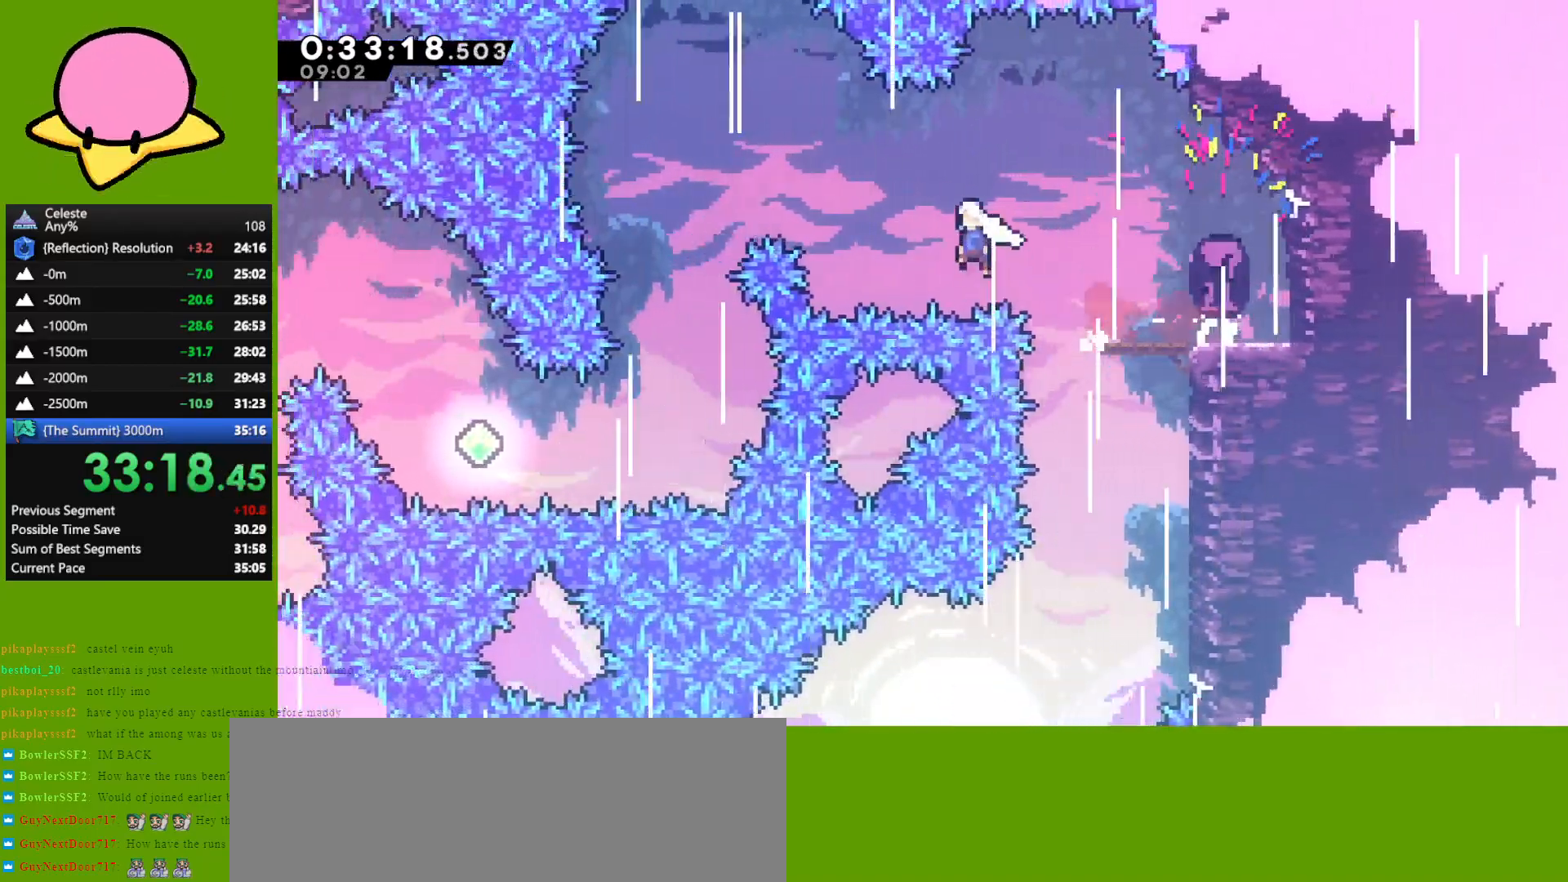
{"keys": ["down"], "events": [[333, "down", "down"], [383, "jump", "up"], [383, "left", "up"]]}
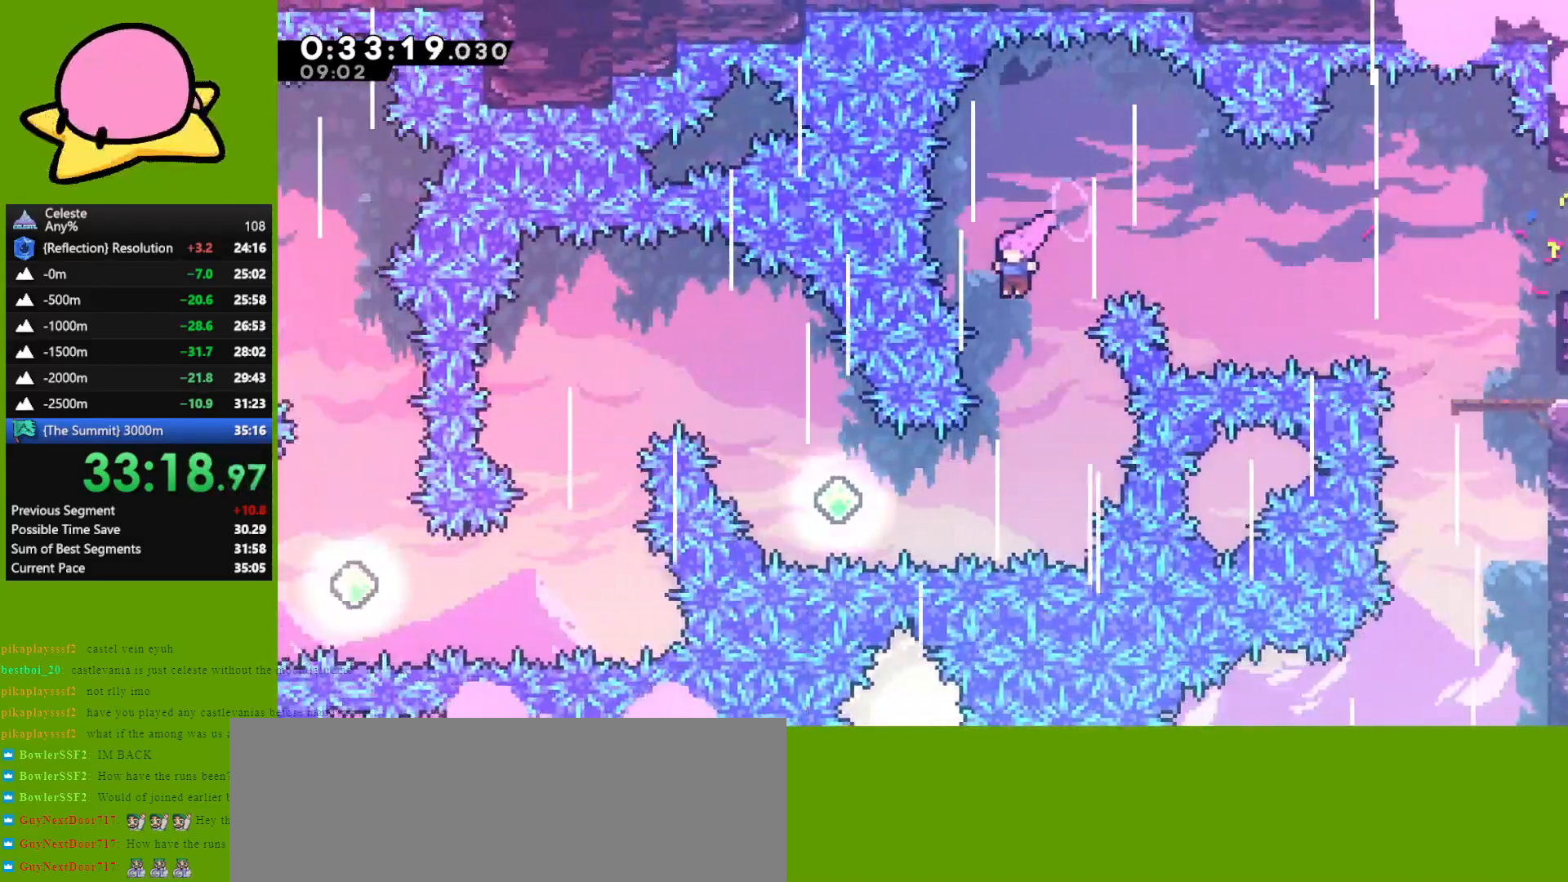
{"keys": ["left"], "events": [[217, "left", "down"], [267, "down", "up"], [350, "dash", "down"], [483, "dash", "up"]]}
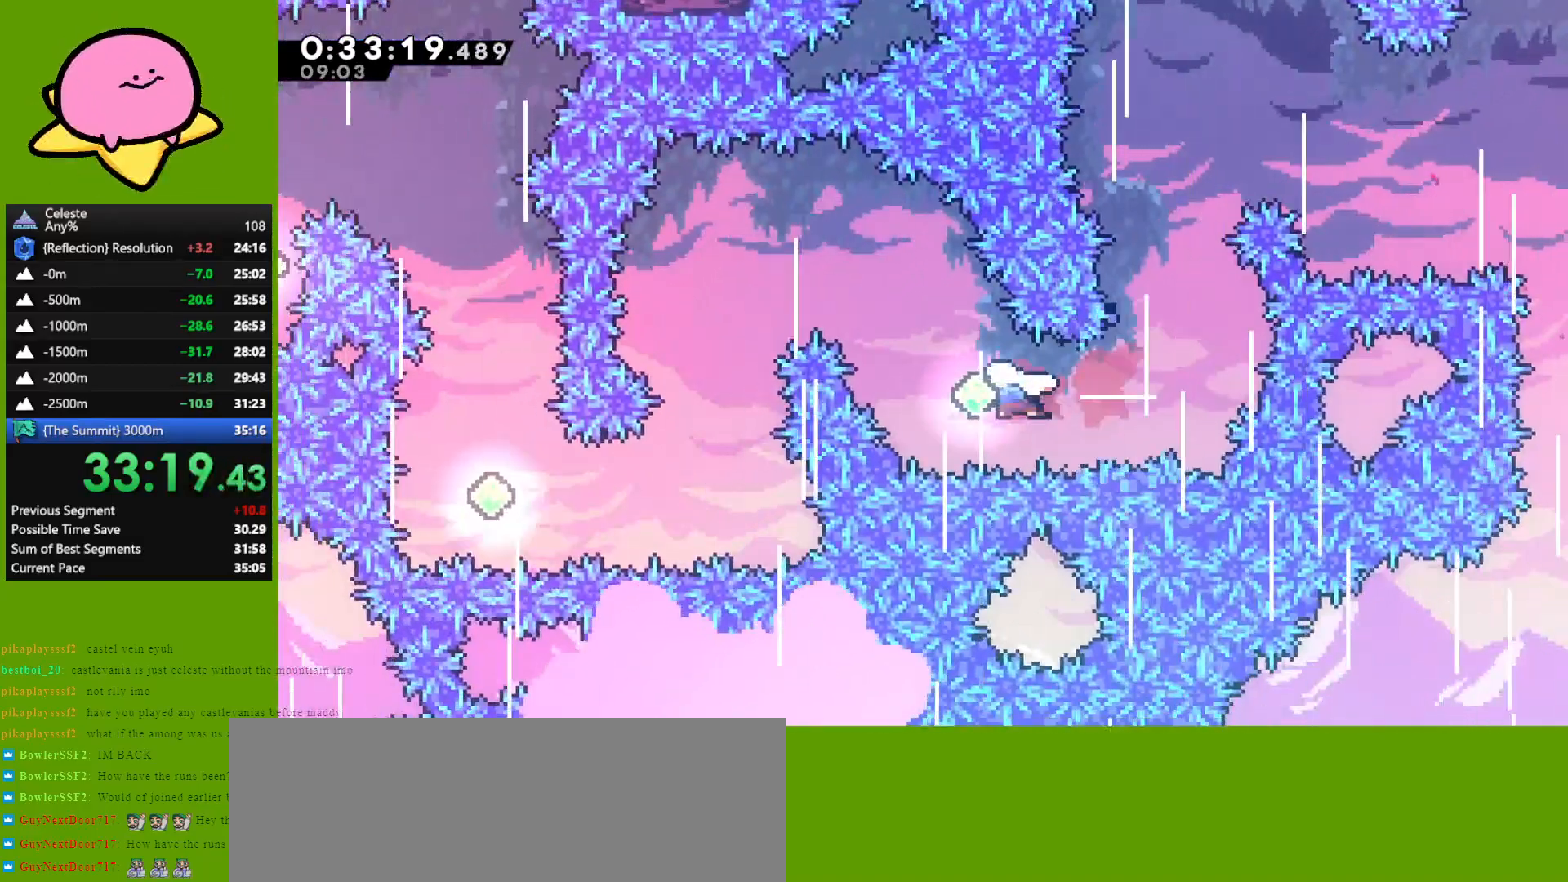
{"keys": ["down", "left"], "events": [[33, "up", "down"], [133, "dash", "down"], [267, "dash", "up"], [317, "up", "up"], [467, "down", "down"]]}
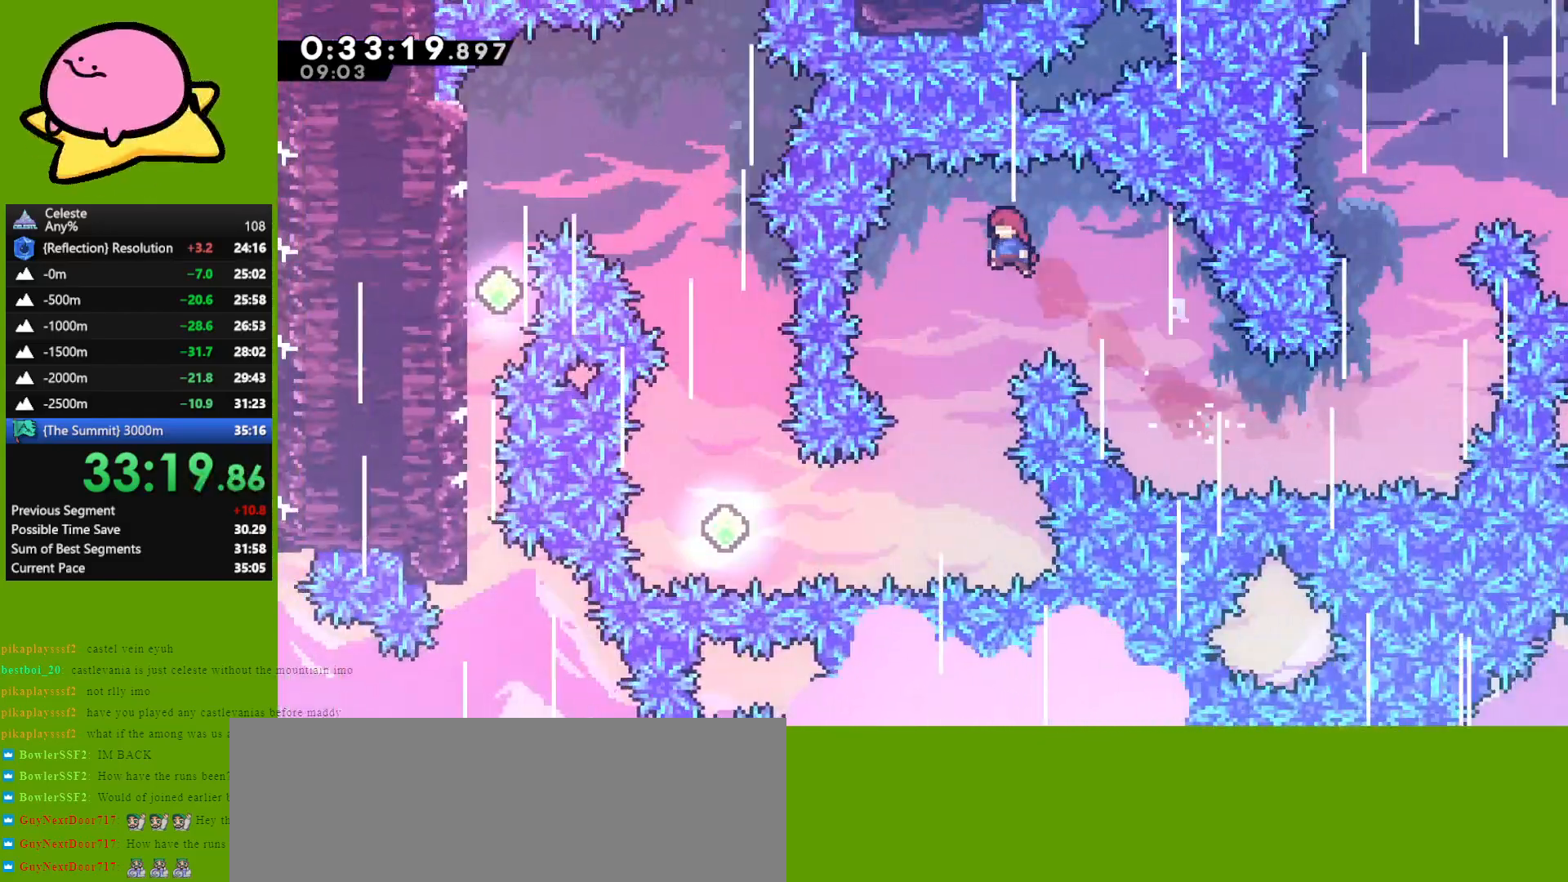
{"keys": ["left"], "events": [[100, "left", "up"], [467, "down", "up"], [467, "left", "down"]]}
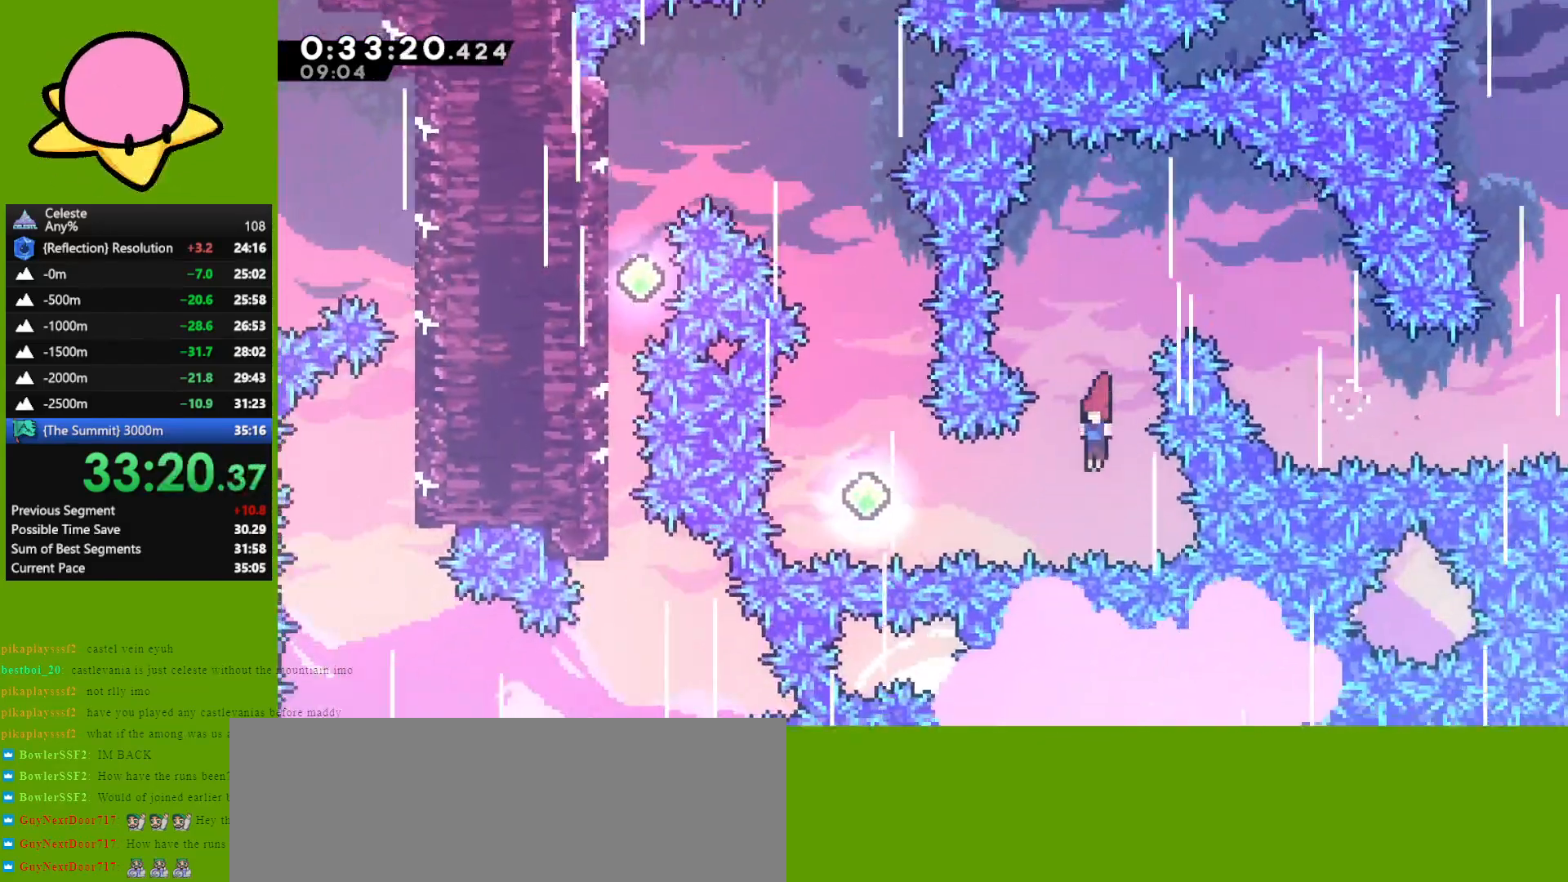
{"keys": ["dash", "up"], "events": [[117, "dash", "down"], [250, "dash", "up"], [300, "left", "up"], [300, "up", "down"], [450, "dash", "down"]]}
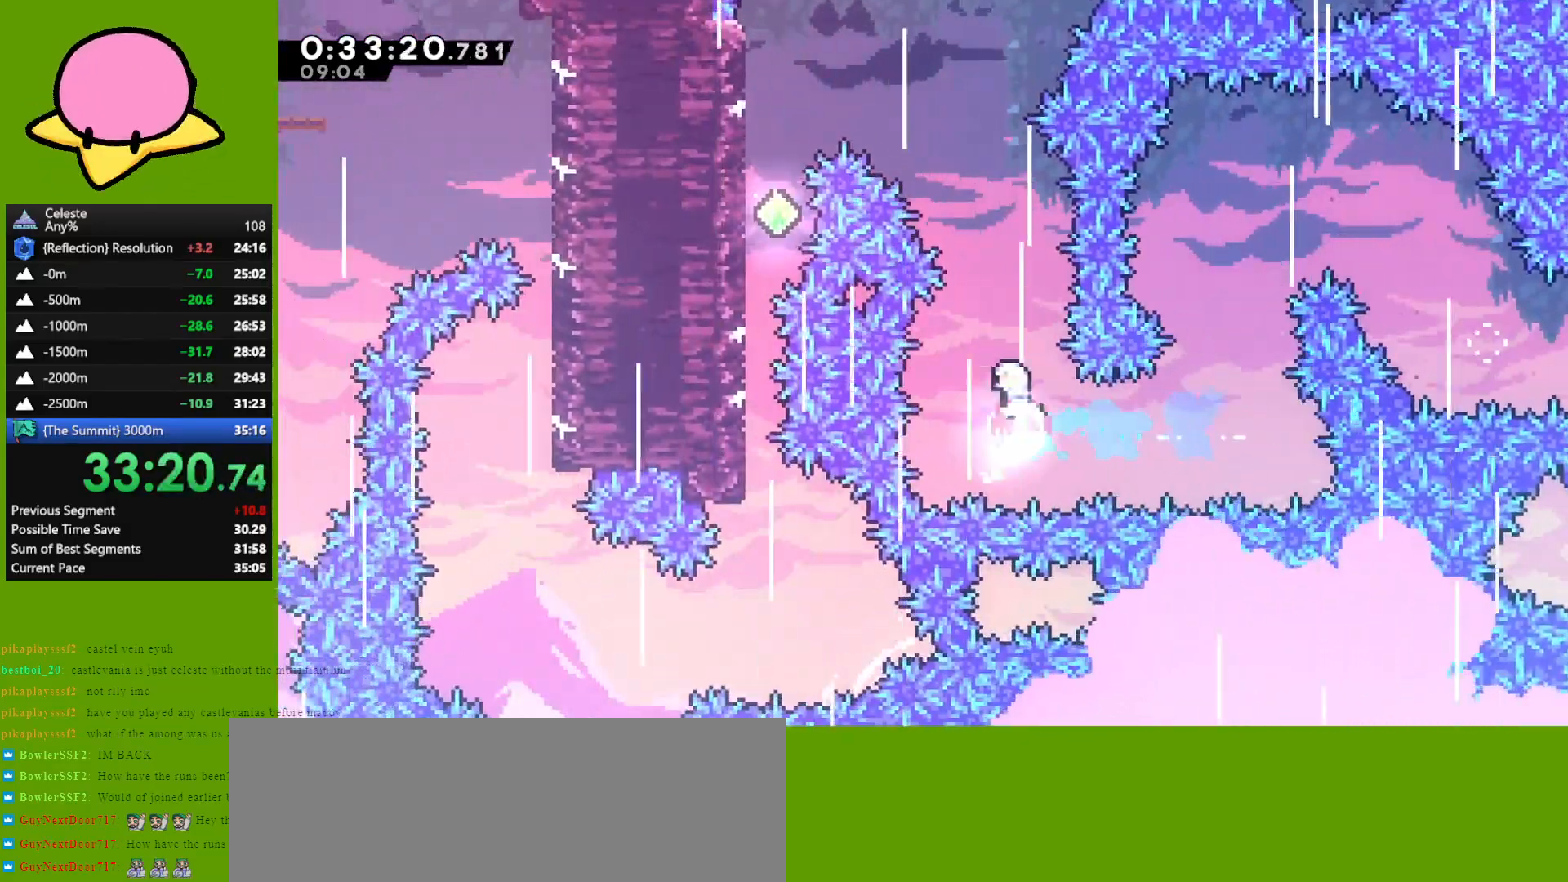
{"keys": ["left"], "events": [[83, "dash", "up"], [133, "left", "down"], [217, "dash", "down"], [367, "dash", "up"], [417, "up", "up"]]}
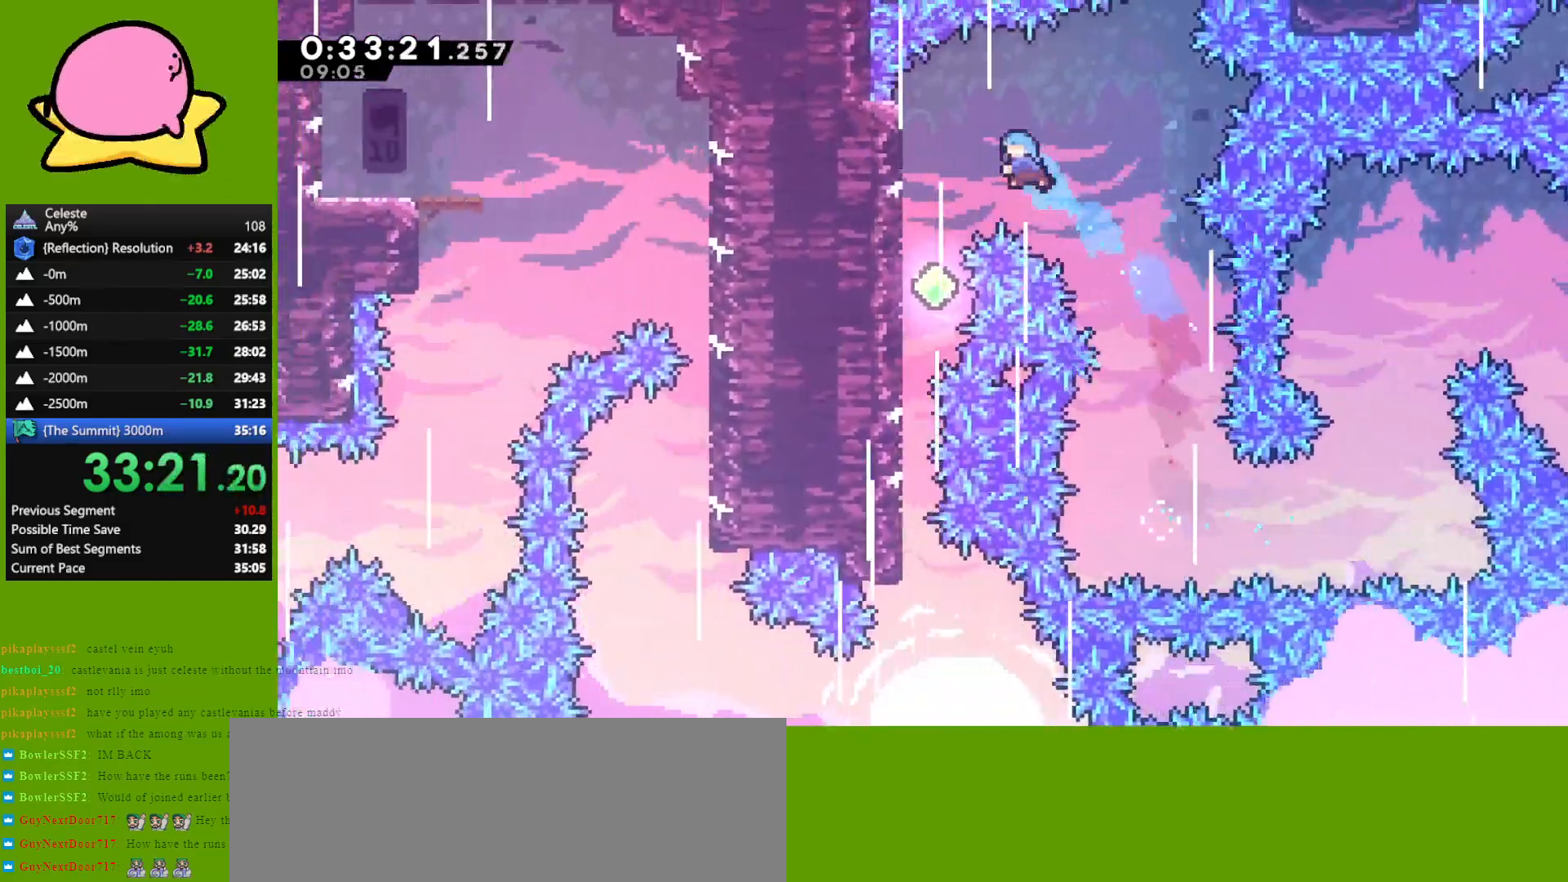
{"keys": ["down"], "events": [[100, "down", "down"], [383, "left", "up"]]}
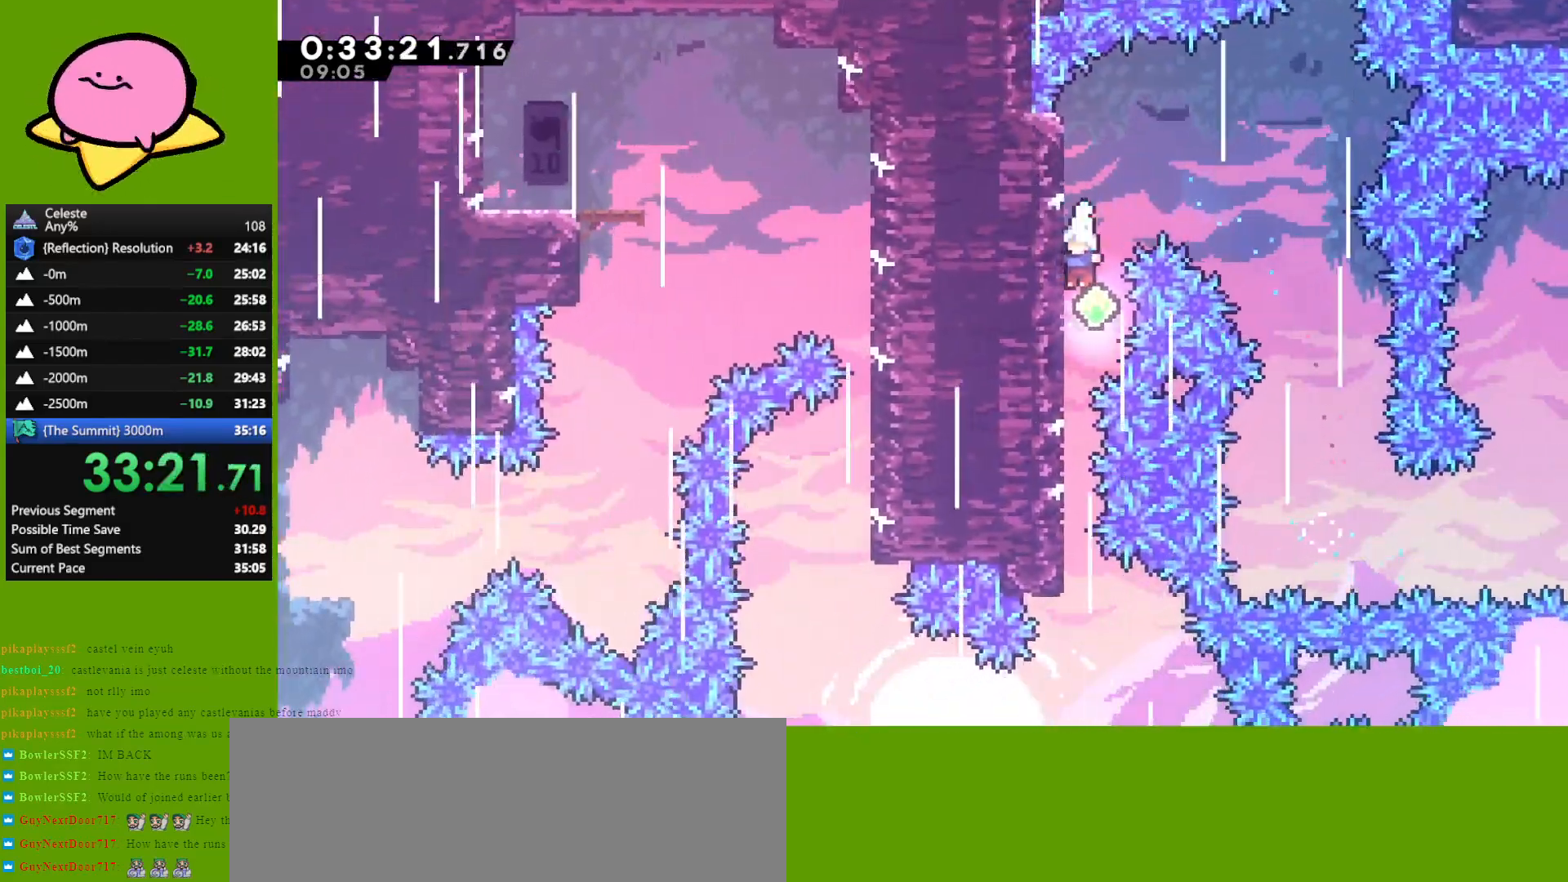
{"keys": ["left"], "events": [[483, "down", "up"], [483, "left", "down"]]}
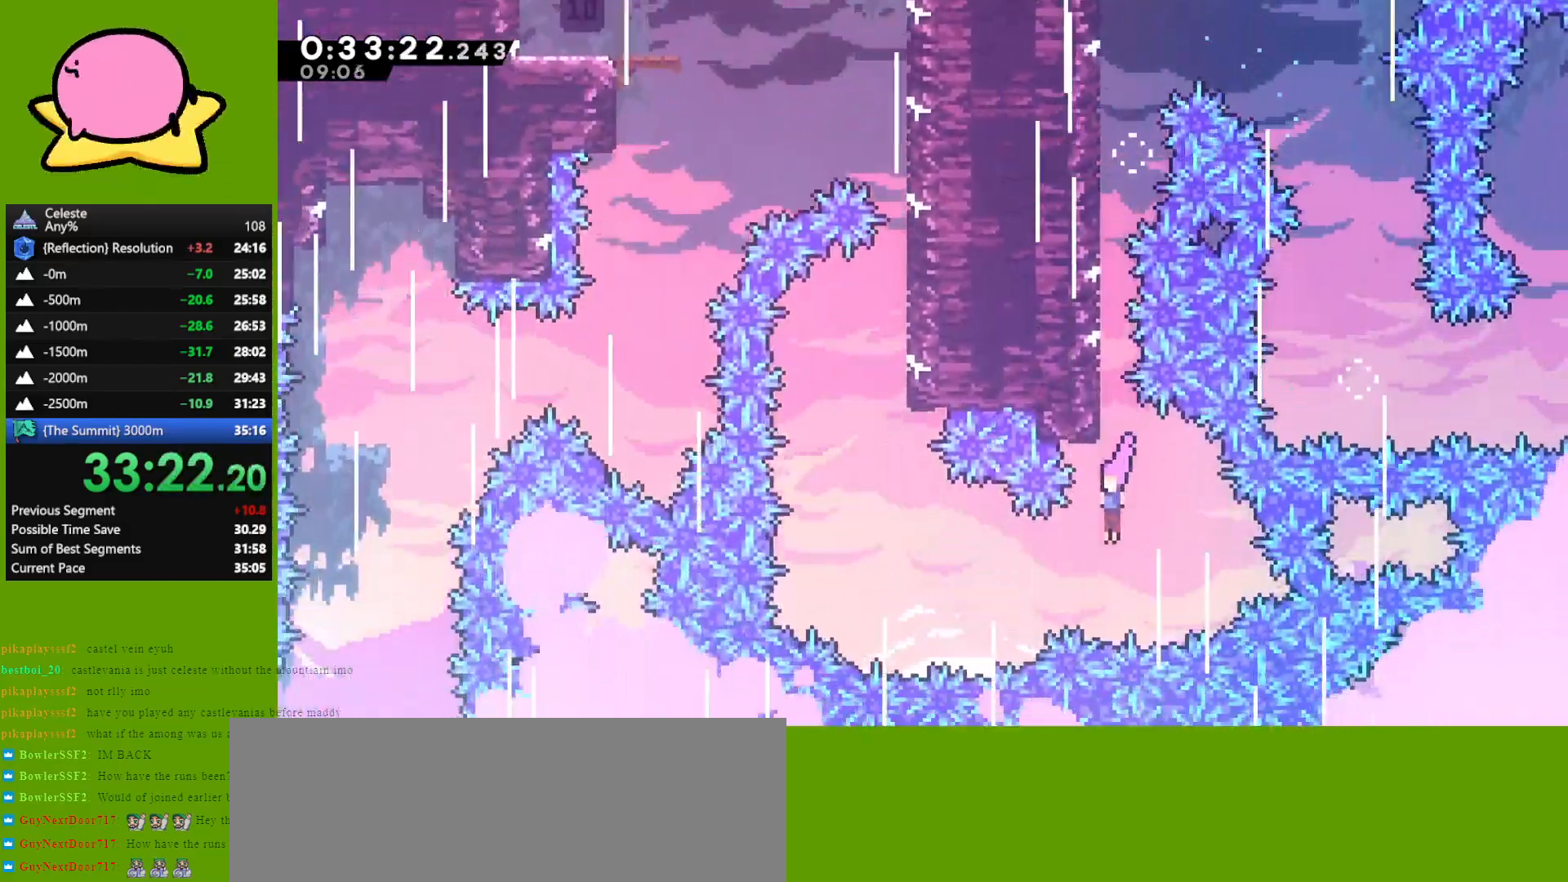
{"keys": ["dash", "grab", "up"], "events": [[133, "dash", "down"], [267, "dash", "up"], [267, "left", "up"], [267, "up", "down"], [417, "dash", "down"], [500, "grab", "down"]]}
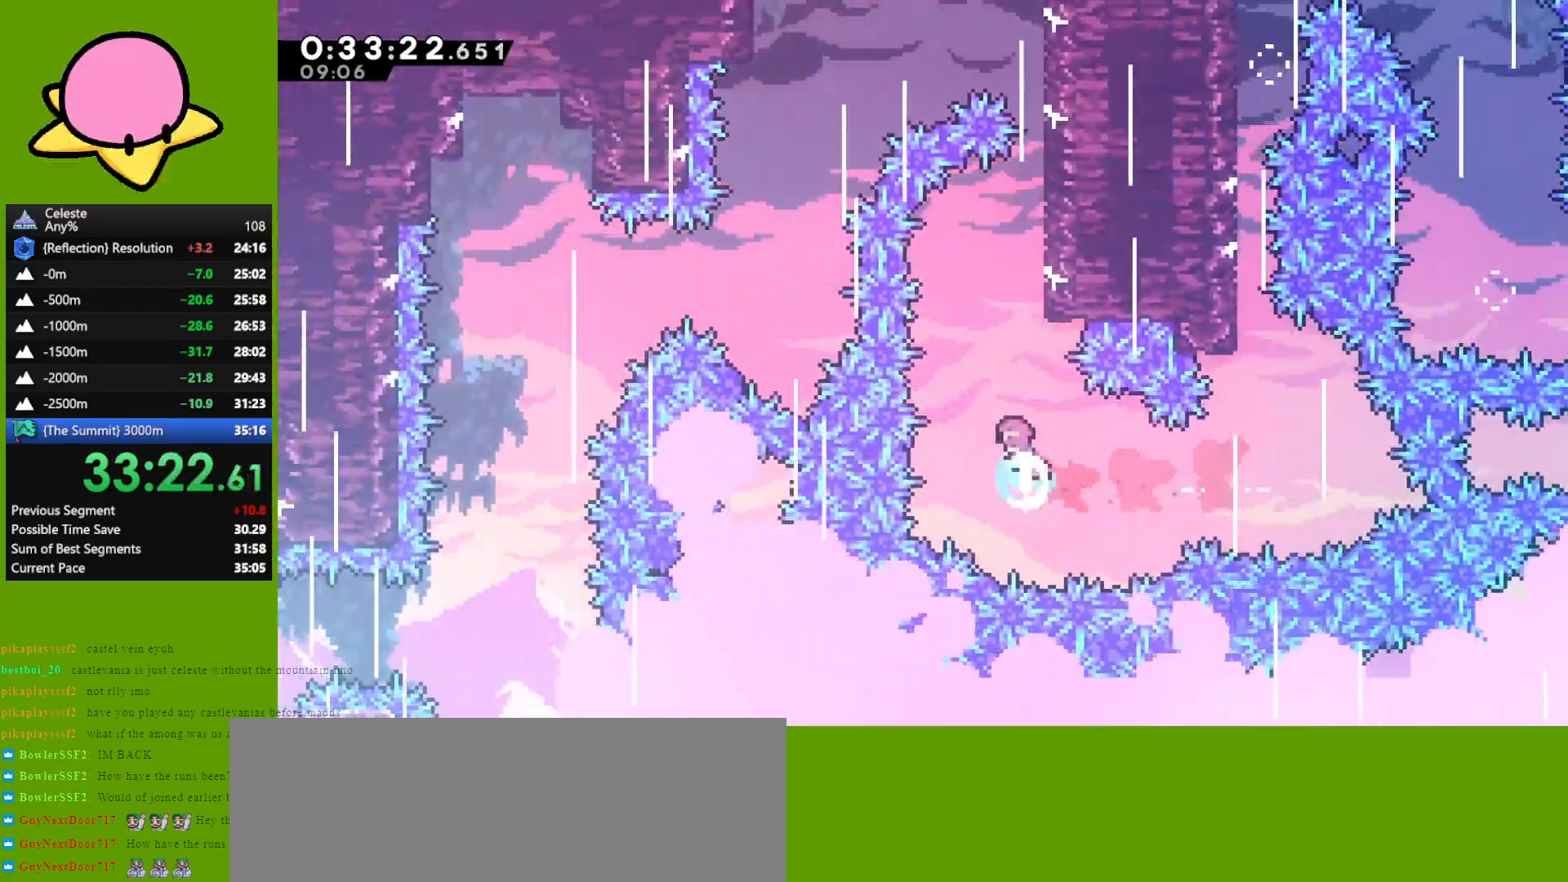
{"keys": ["grab", "jump", "right", "up"], "events": [[150, "dash", "up"], [150, "right", "down"], [250, "jump", "down"], [383, "jump", "up"], [433, "jump", "down"]]}
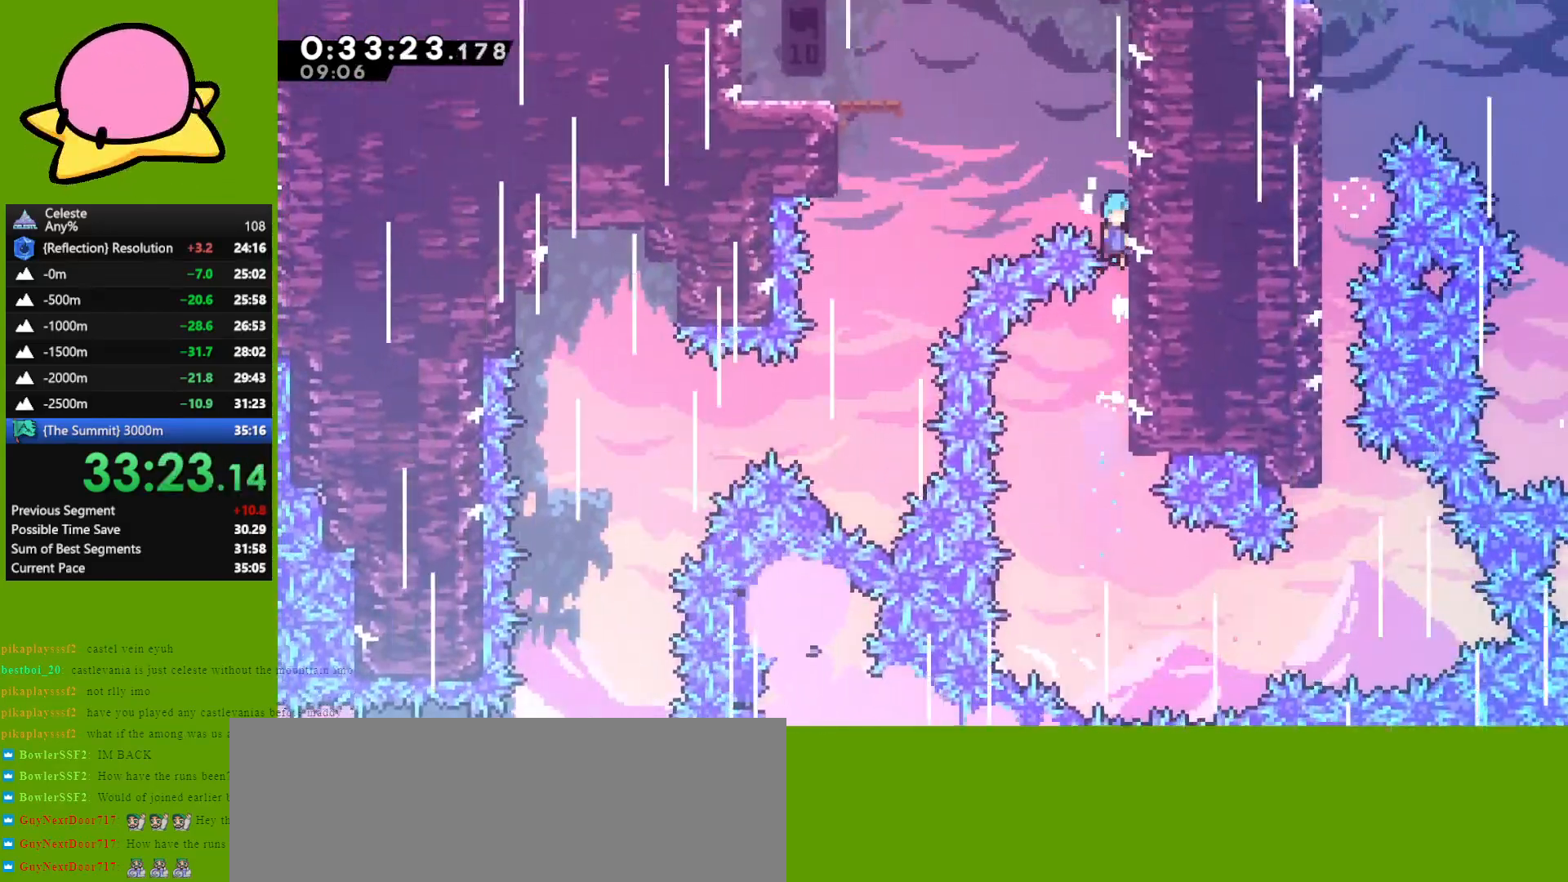
{"keys": ["jump", "left"], "events": [[117, "jump", "up"], [167, "grab", "up"], [250, "left", "down"], [300, "jump", "down"], [300, "right", "up"], [300, "up", "up"]]}
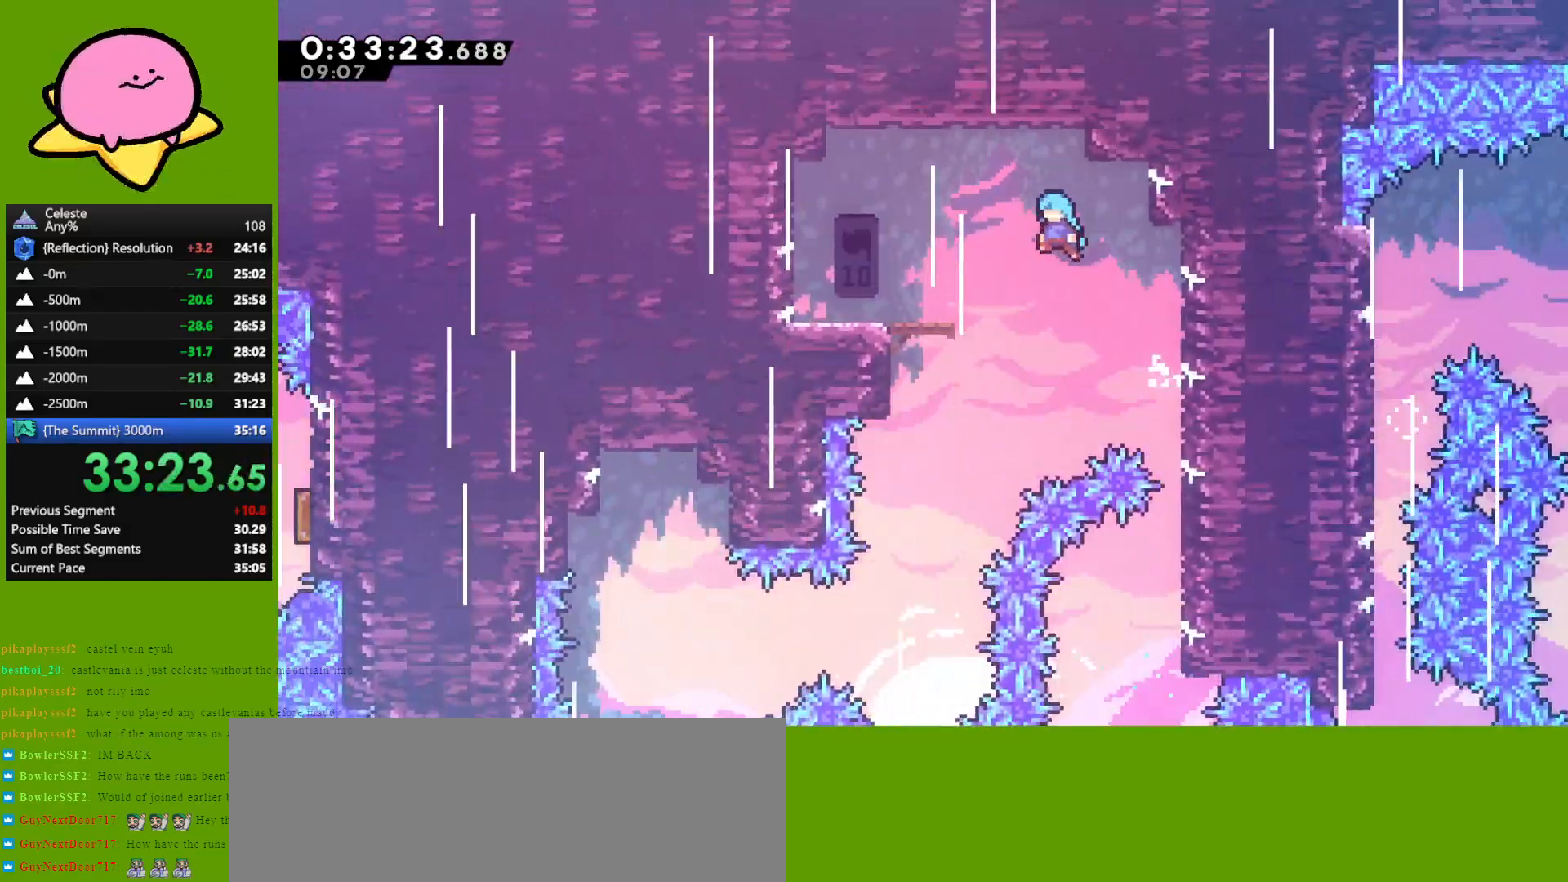
{"keys": ["right"], "events": [[400, "jump", "up"], [400, "left", "up"], [400, "right", "down"]]}
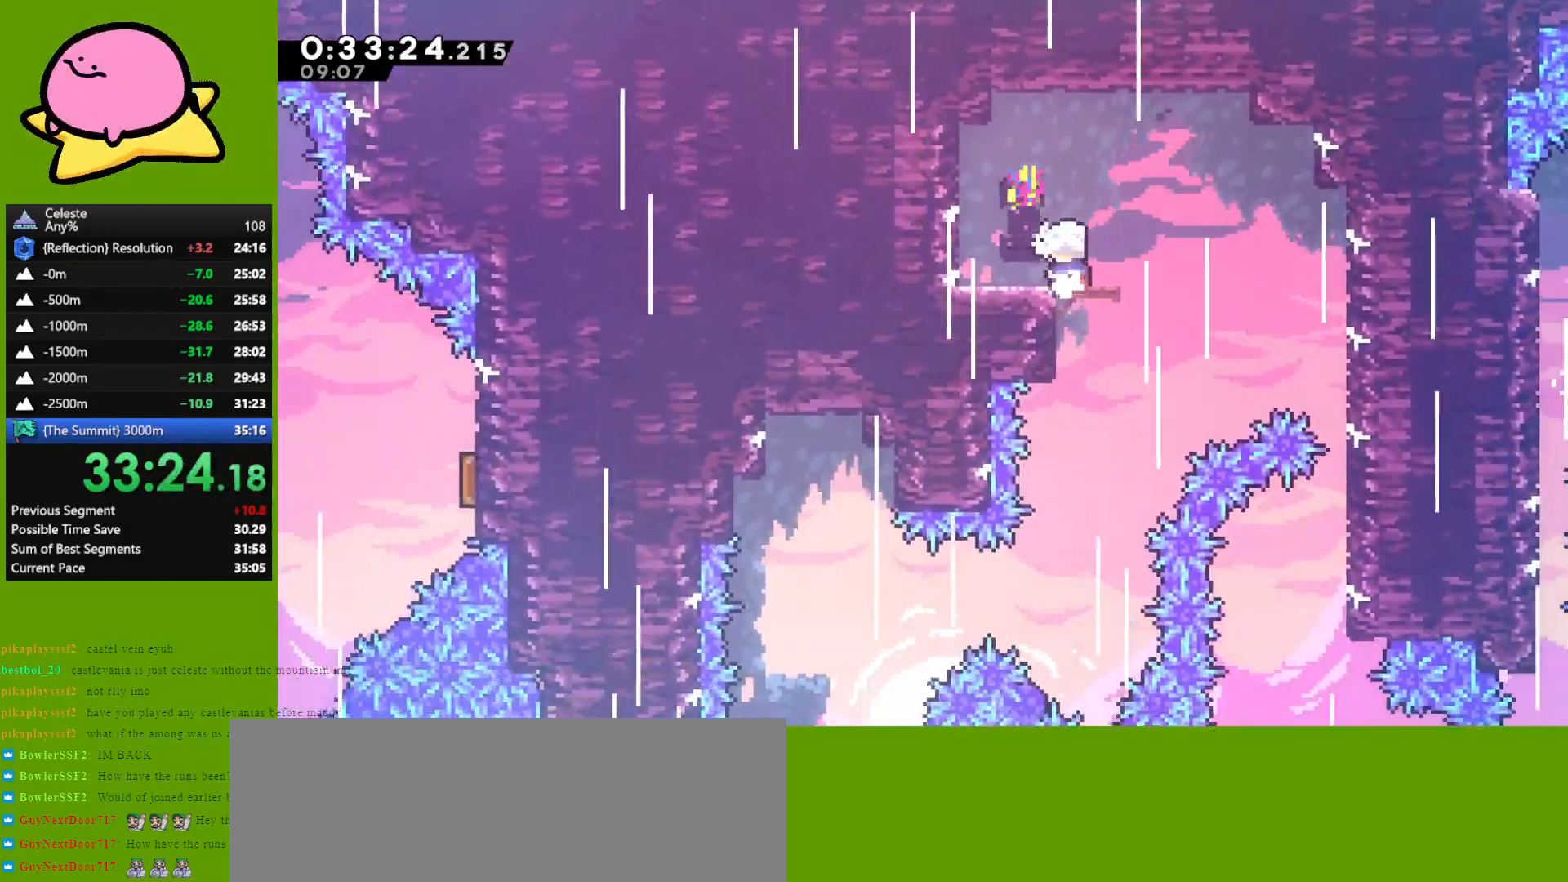
{"keys": ["down", "left"], "events": [[233, "down", "down"], [283, "left", "down"], [283, "right", "up"]]}
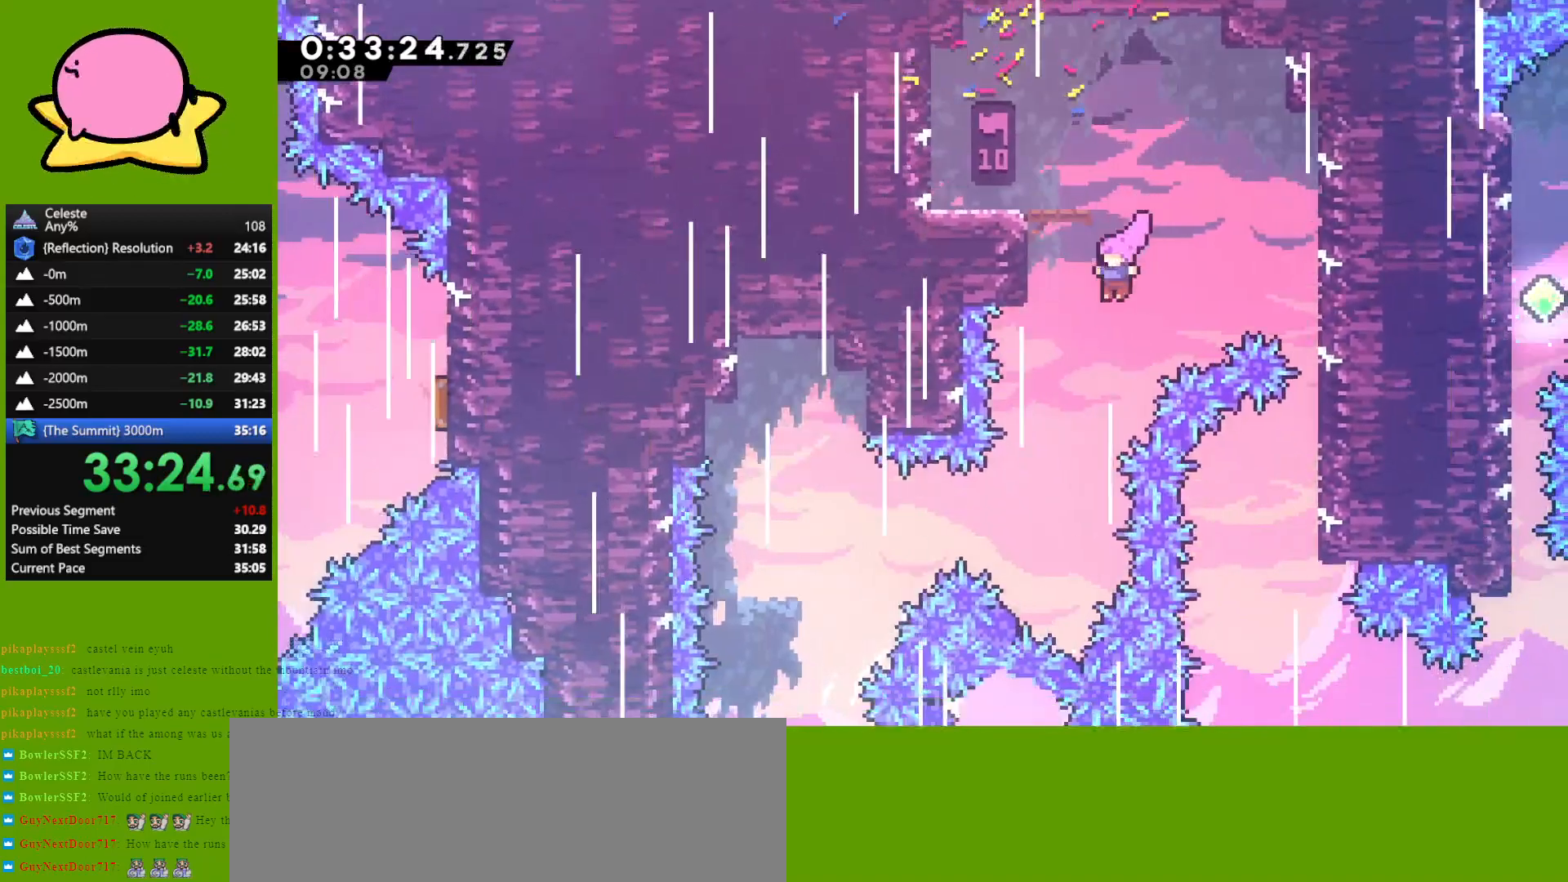
{"keys": ["dash", "left"], "events": [[17, "left", "up"], [200, "left", "down"], [250, "down", "up"], [400, "dash", "down"]]}